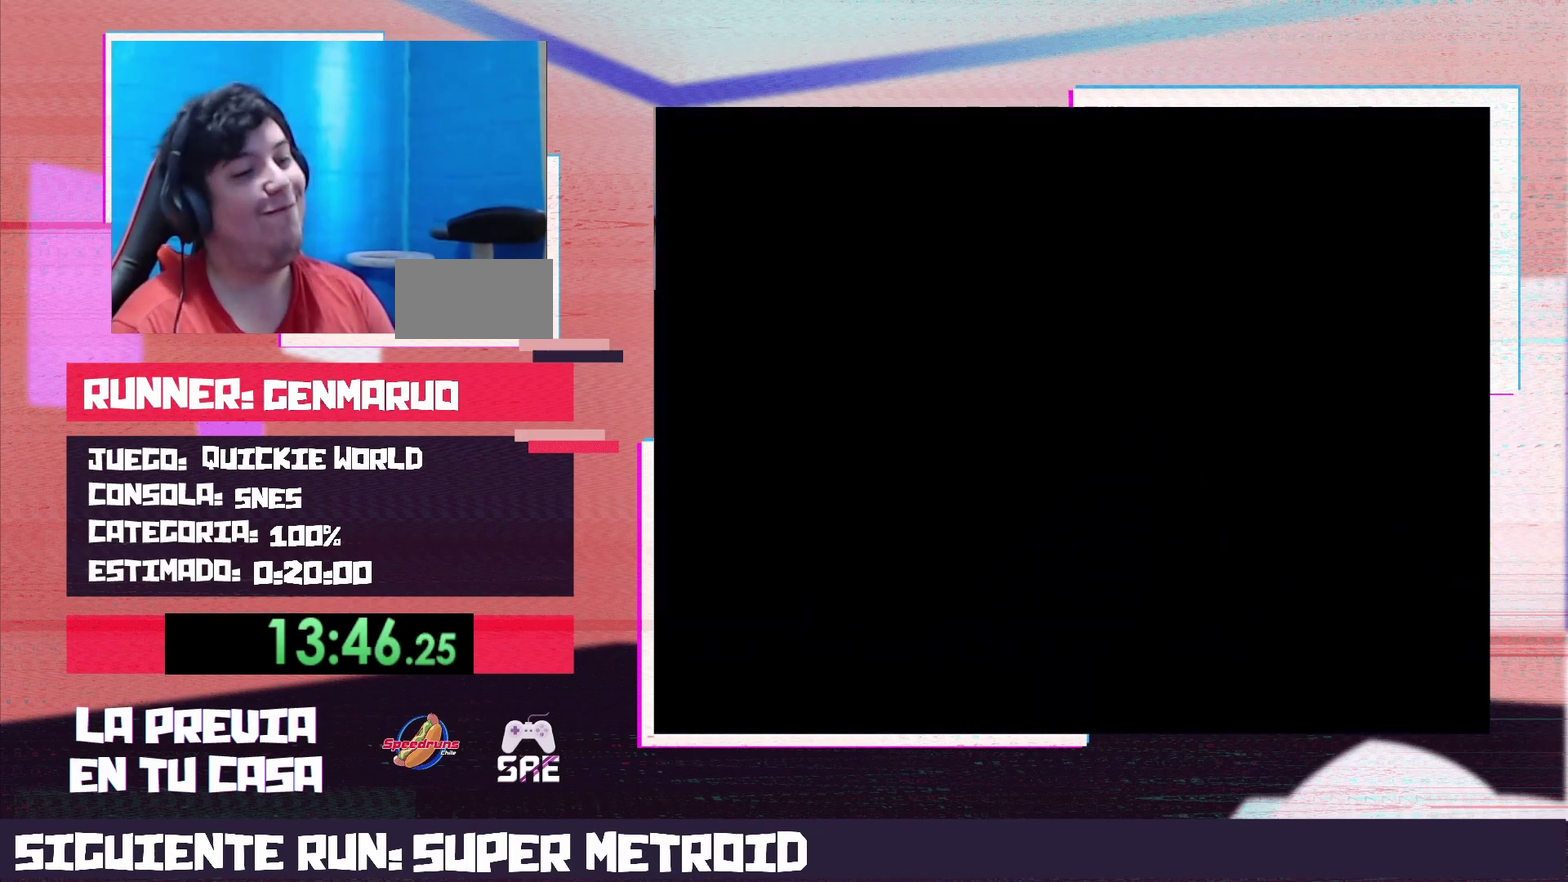
Gameplay with a controller (Nintendo layout); each line is a JSON object with the inputs held at the frame after it. "events" lists button and stick changes between this image and that frame as [ms after this image, input, new state], when the widget could be followed in between. Not read: L3 R3.
{"buttons": ["Y", "DPAD_RIGHT"], "events": [[283, "DPAD_RIGHT", "down"]]}
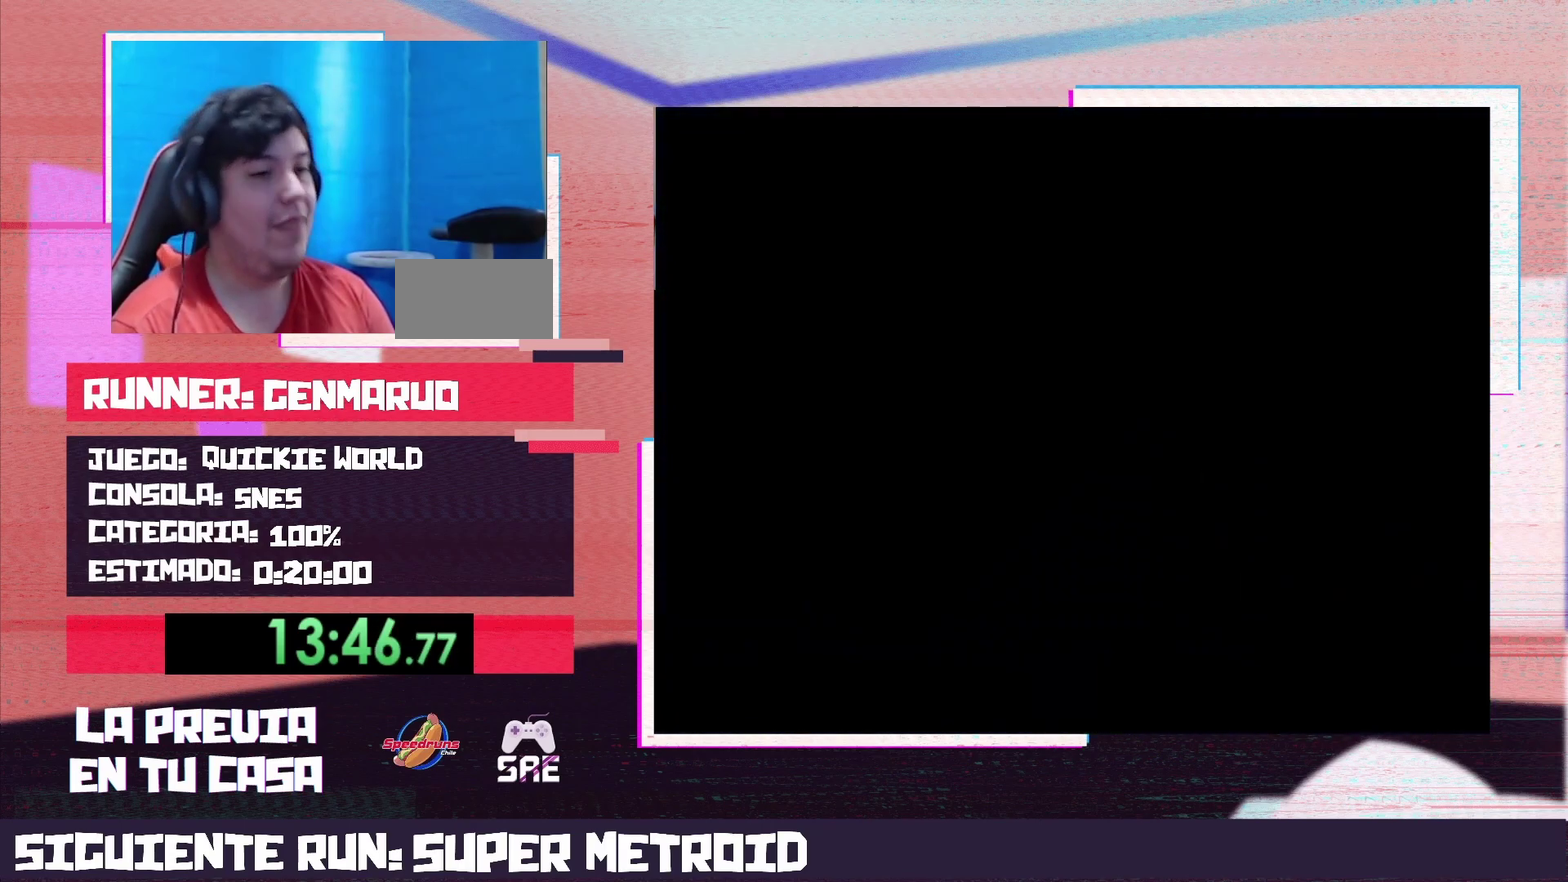
{"buttons": ["Y", "DPAD_RIGHT"], "events": []}
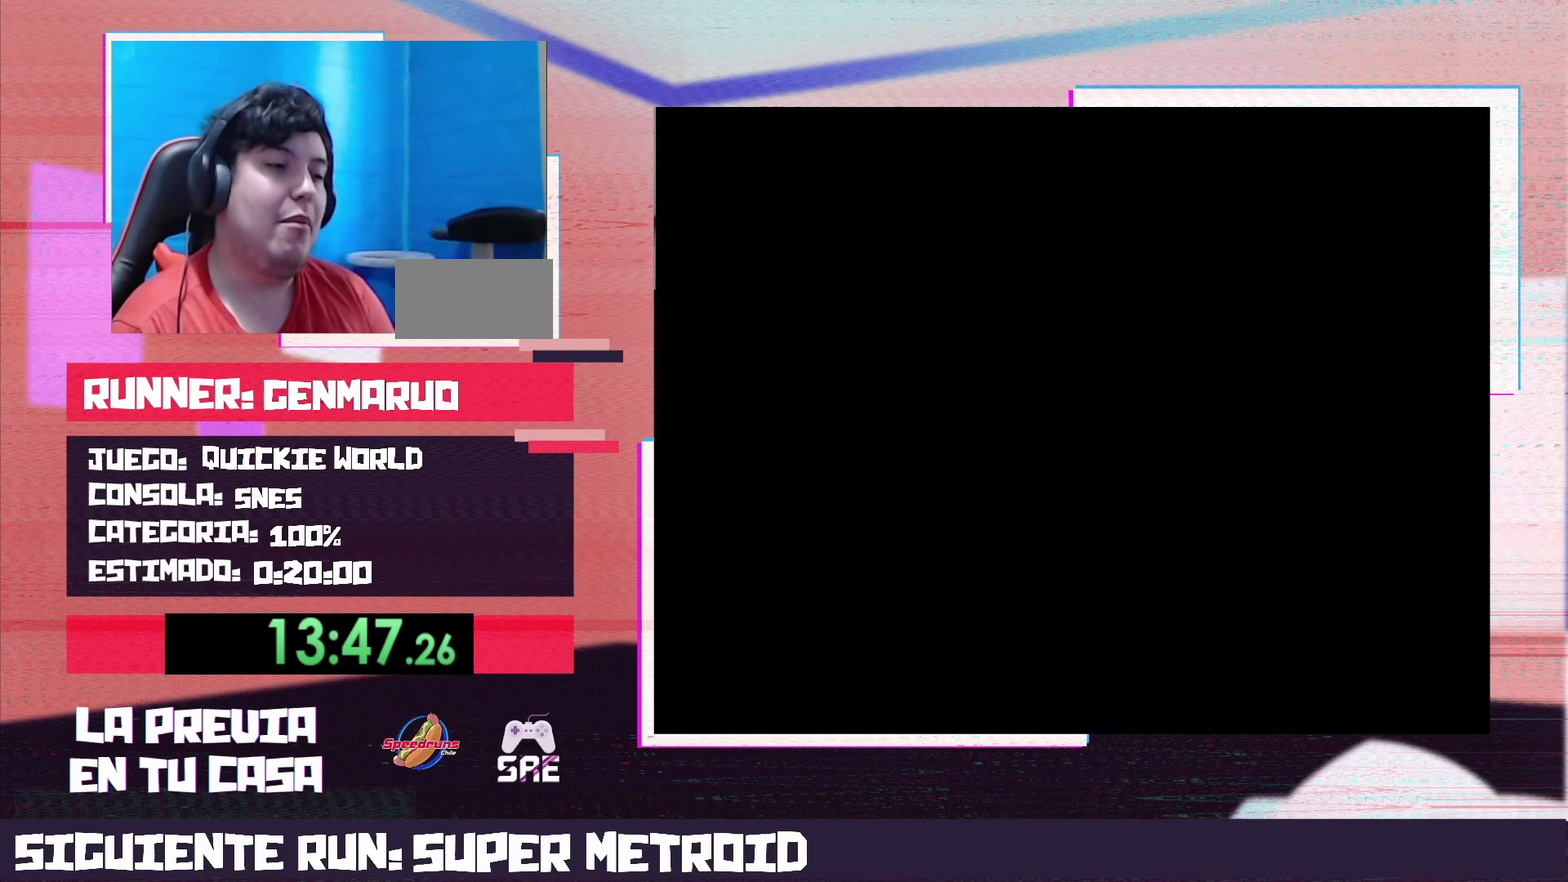
{"buttons": ["Y", "DPAD_RIGHT"], "events": []}
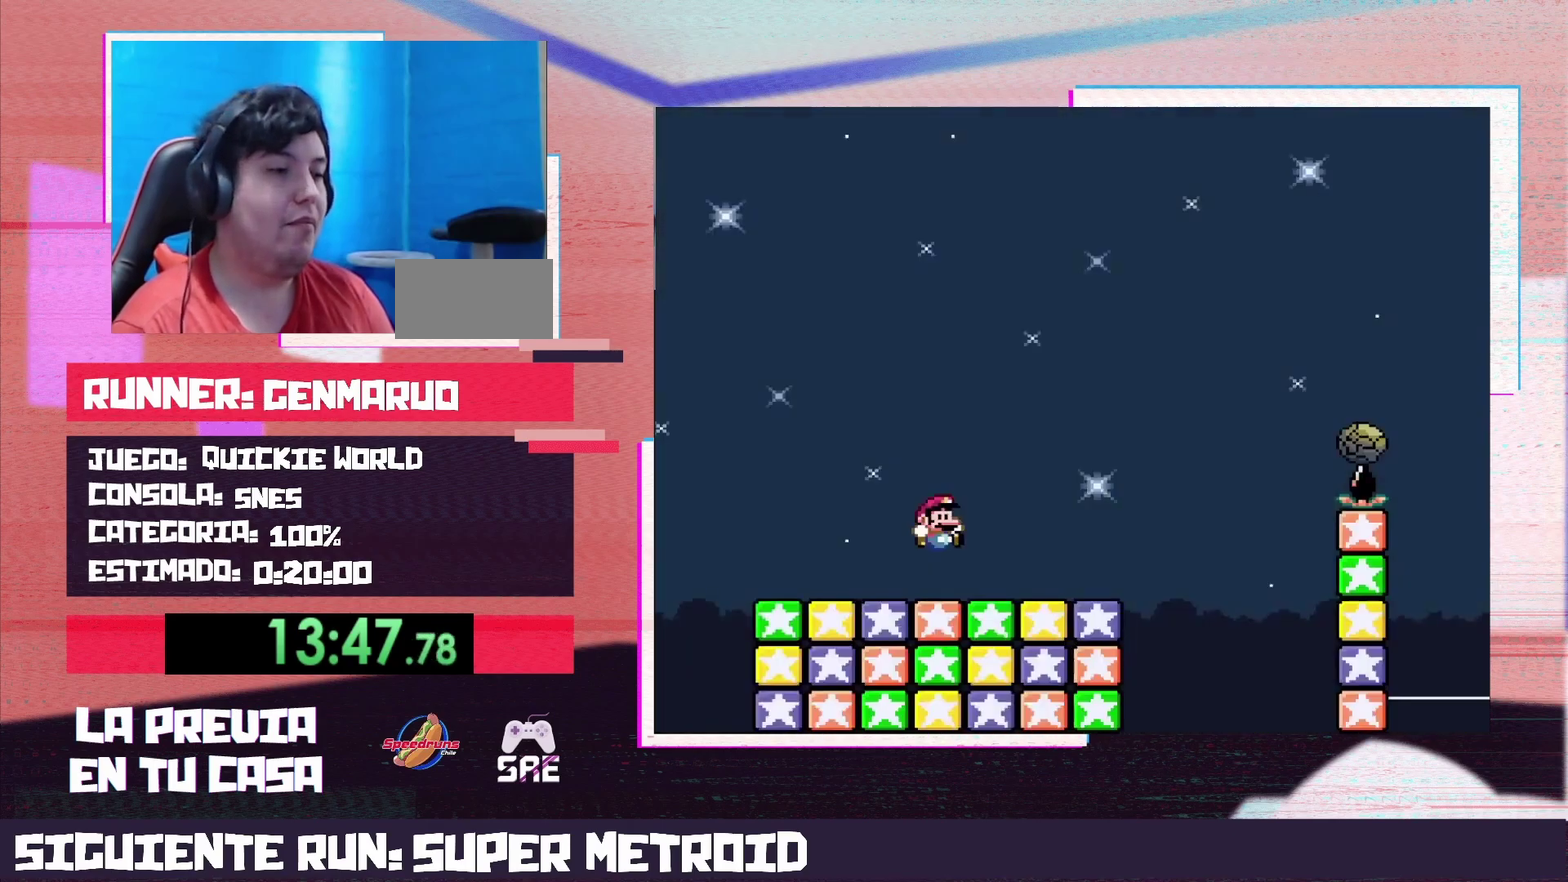
{"buttons": ["B", "Y", "DPAD_RIGHT"], "events": [[500, "B", "down"]]}
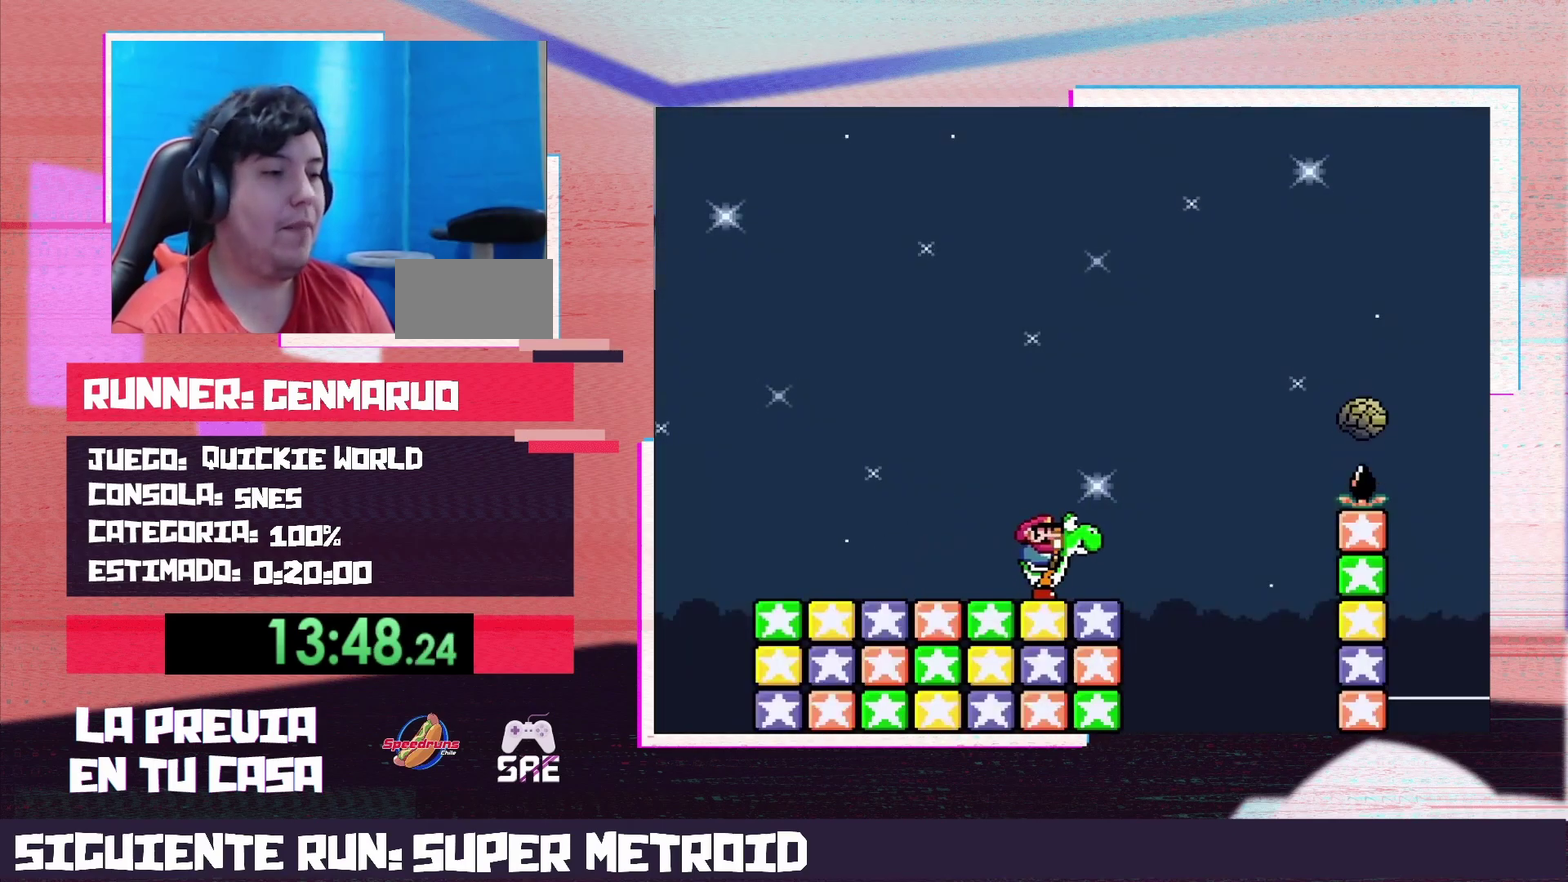
{"buttons": ["B", "Y", "DPAD_RIGHT"], "events": []}
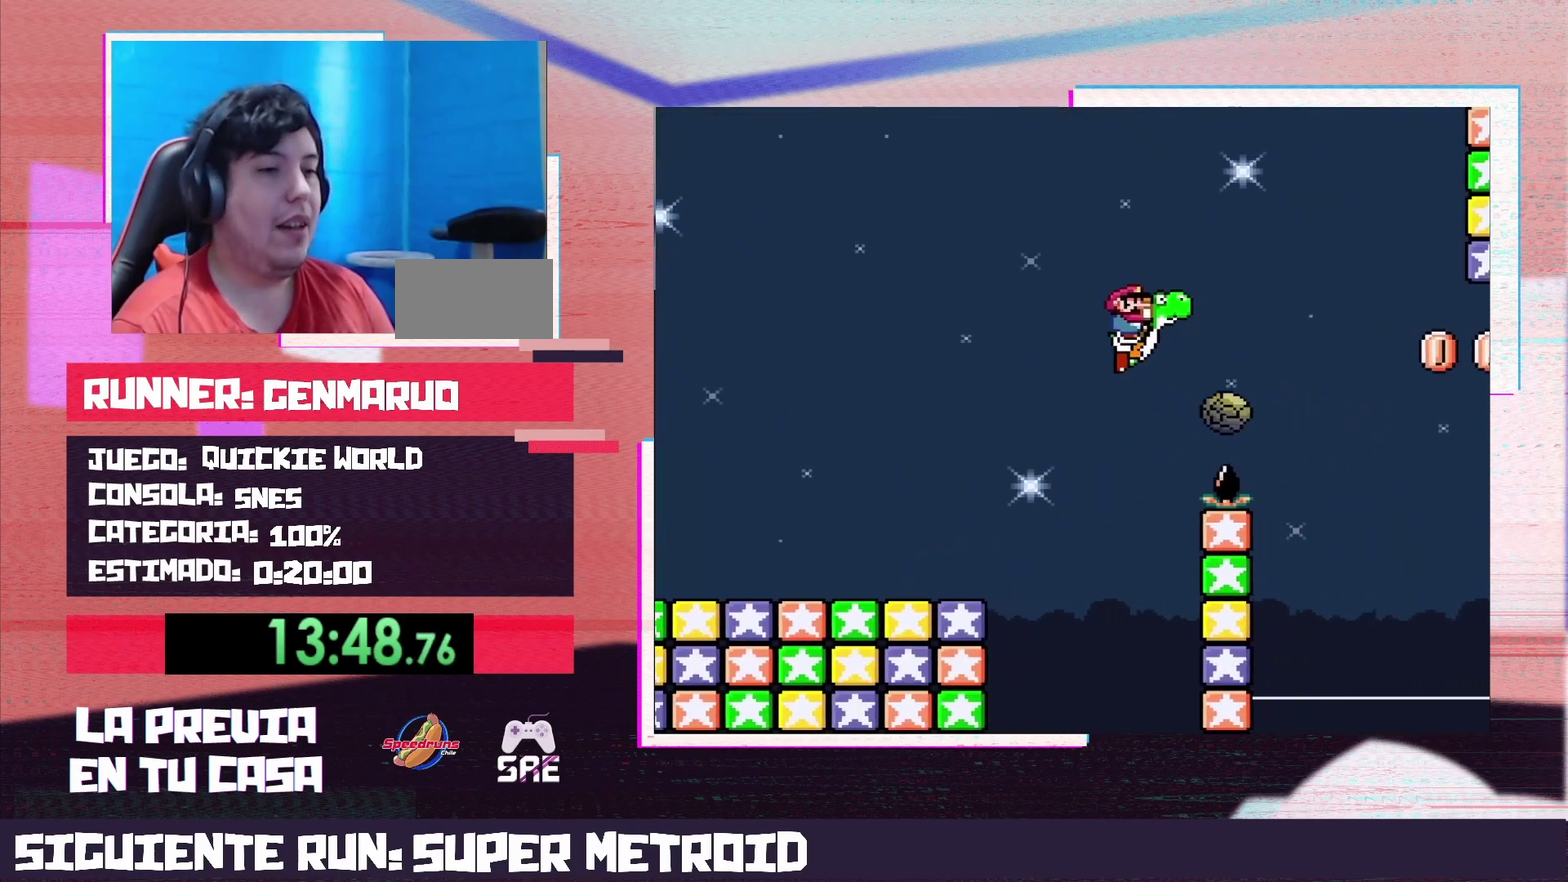
{"buttons": ["B", "Y", "DPAD_RIGHT"], "events": [[33, "B", "up"], [167, "B", "down"]]}
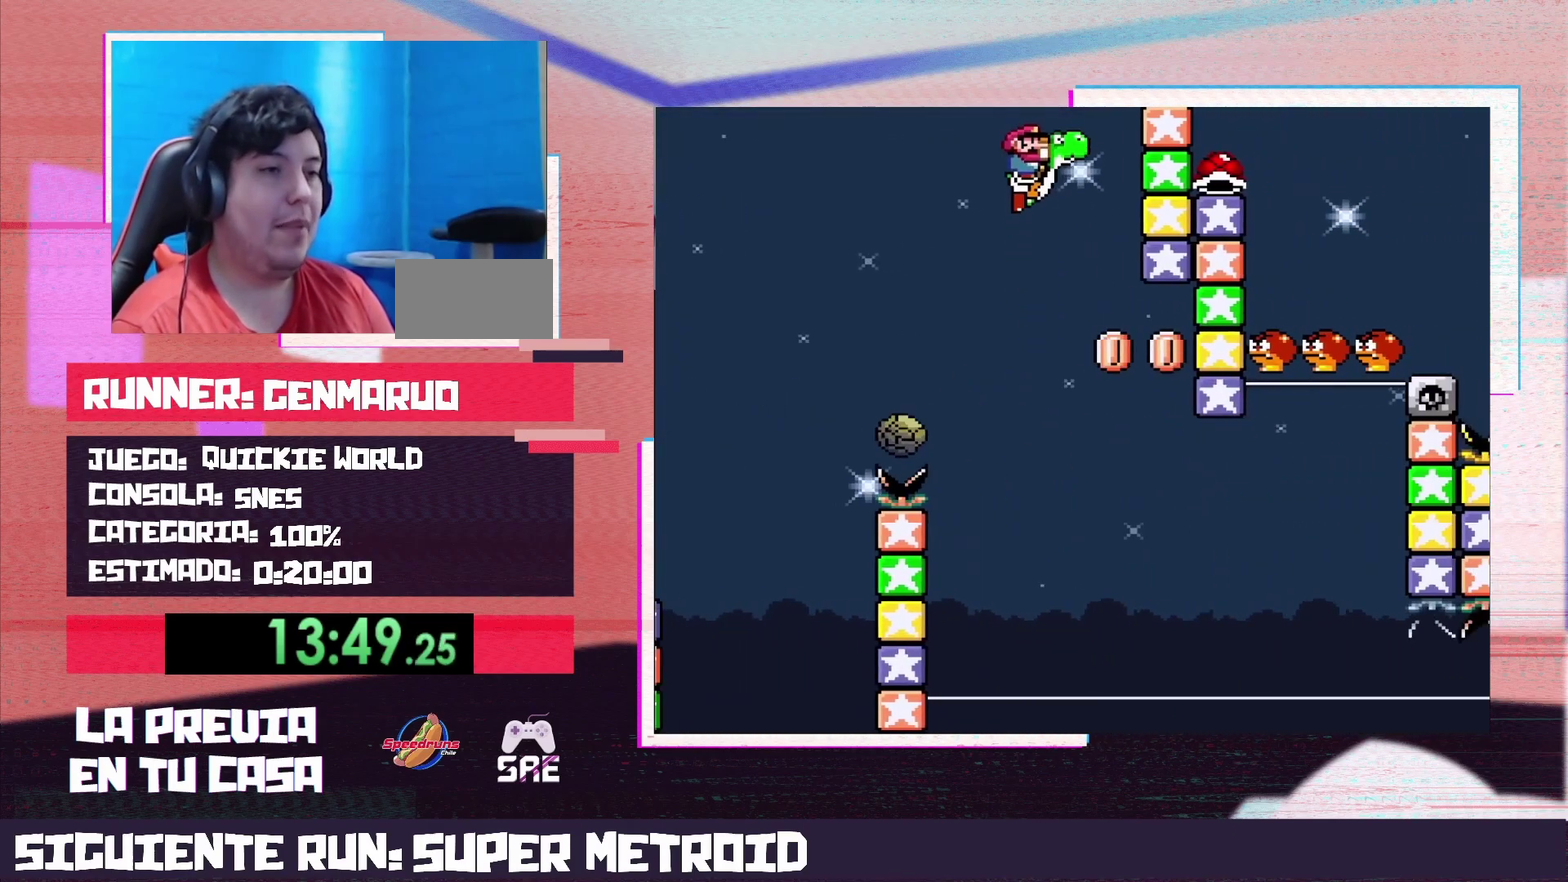
{"buttons": ["B", "DPAD_RIGHT"], "events": [[67, "Y", "up"], [250, "Y", "down"], [433, "Y", "up"]]}
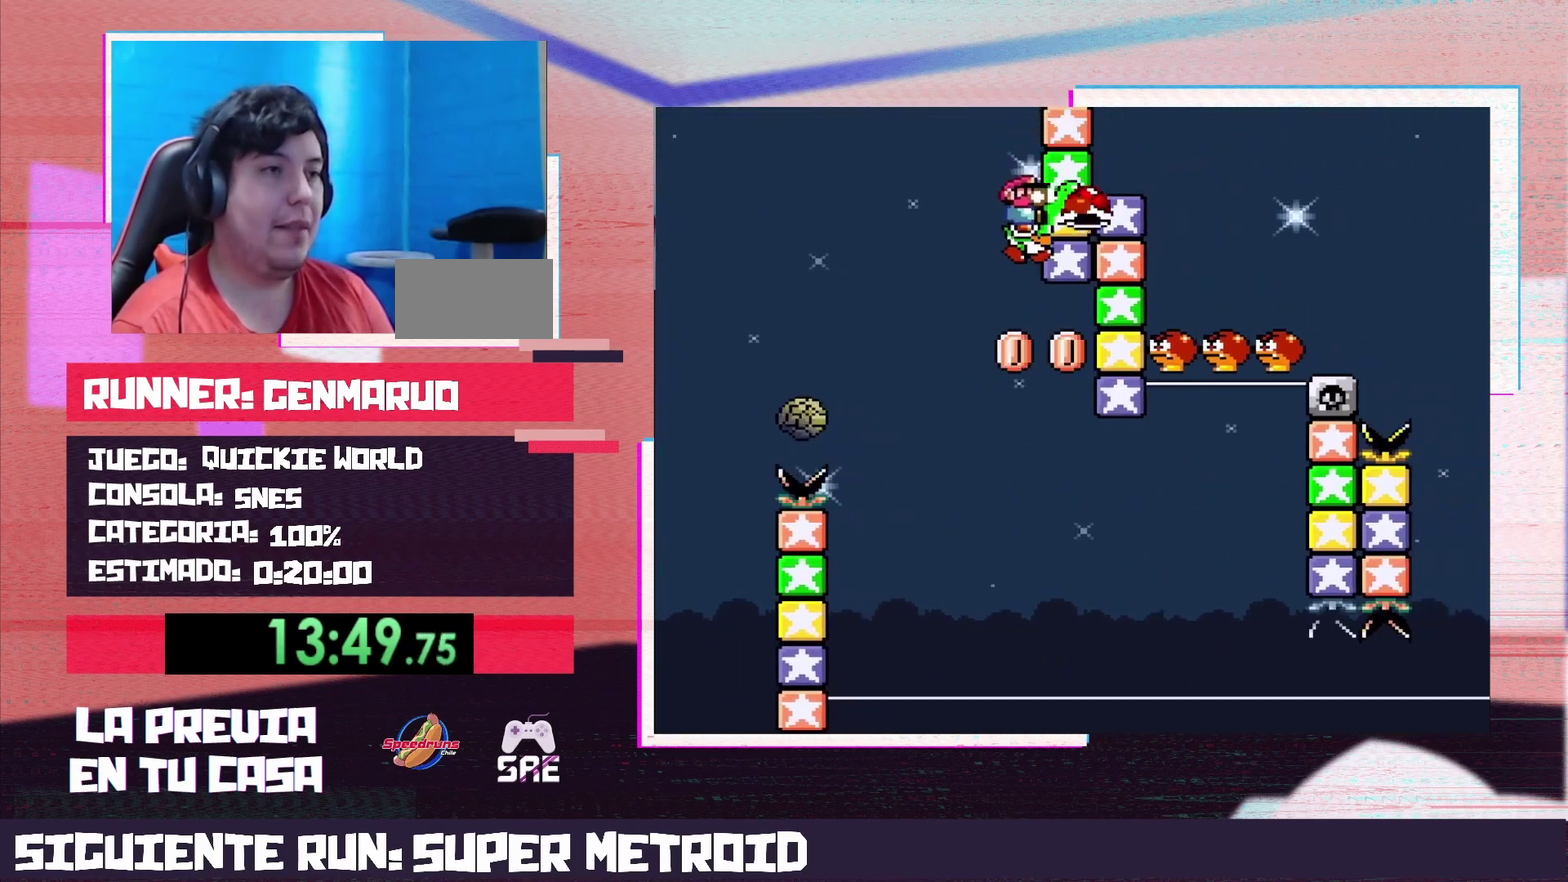
{"buttons": ["A", "X", "DPAD_RIGHT"], "events": [[200, "Y", "down"], [433, "A", "down"], [433, "B", "up"], [433, "X", "down"], [433, "Y", "up"]]}
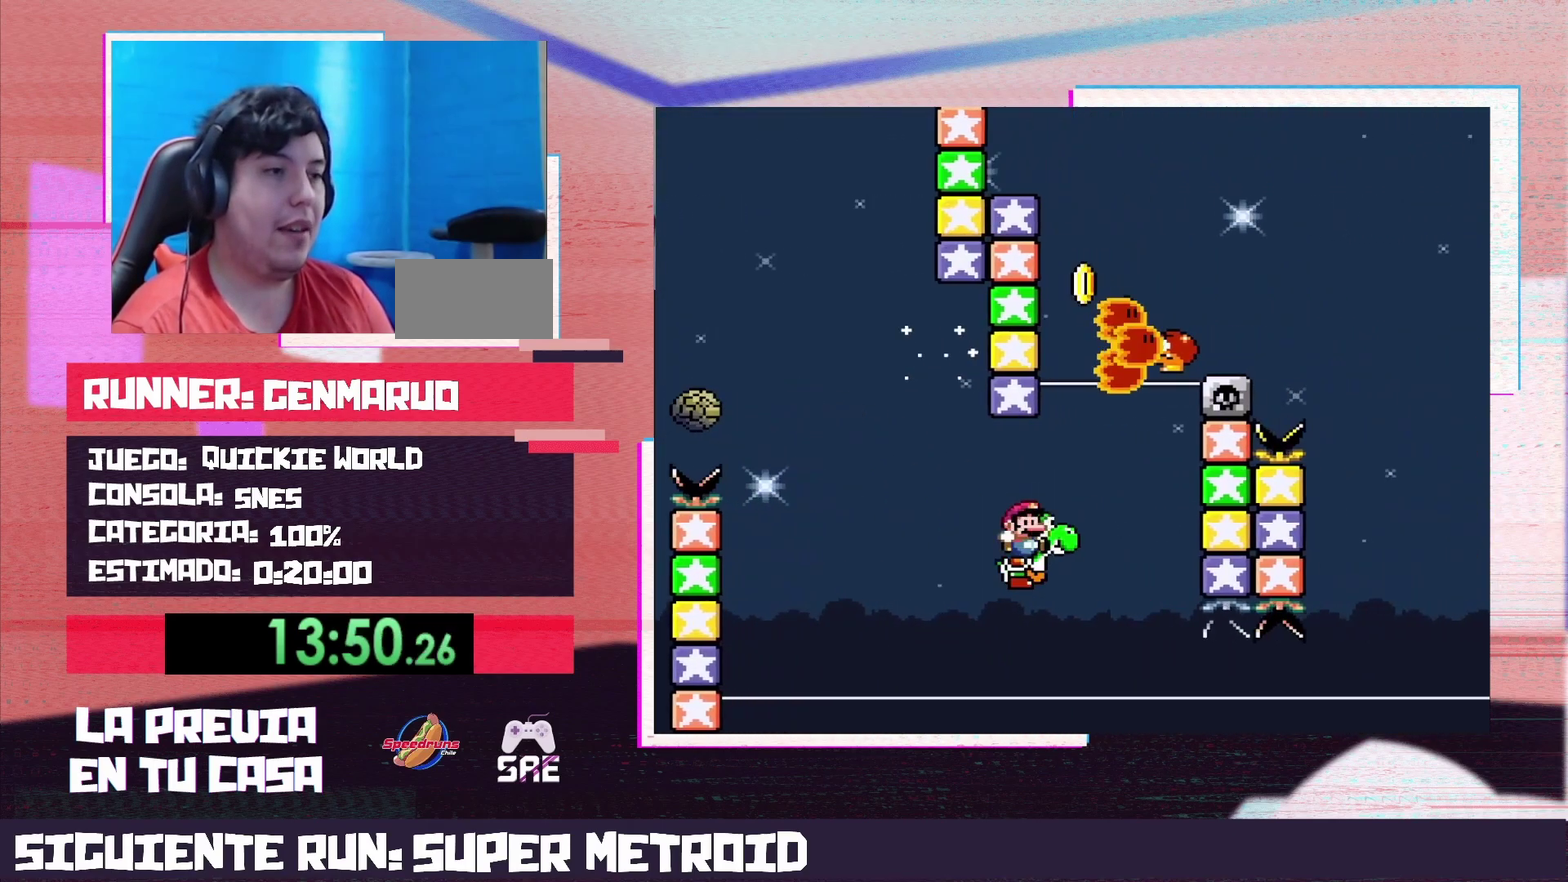
{"buttons": ["A", "X", "DPAD_RIGHT"], "events": []}
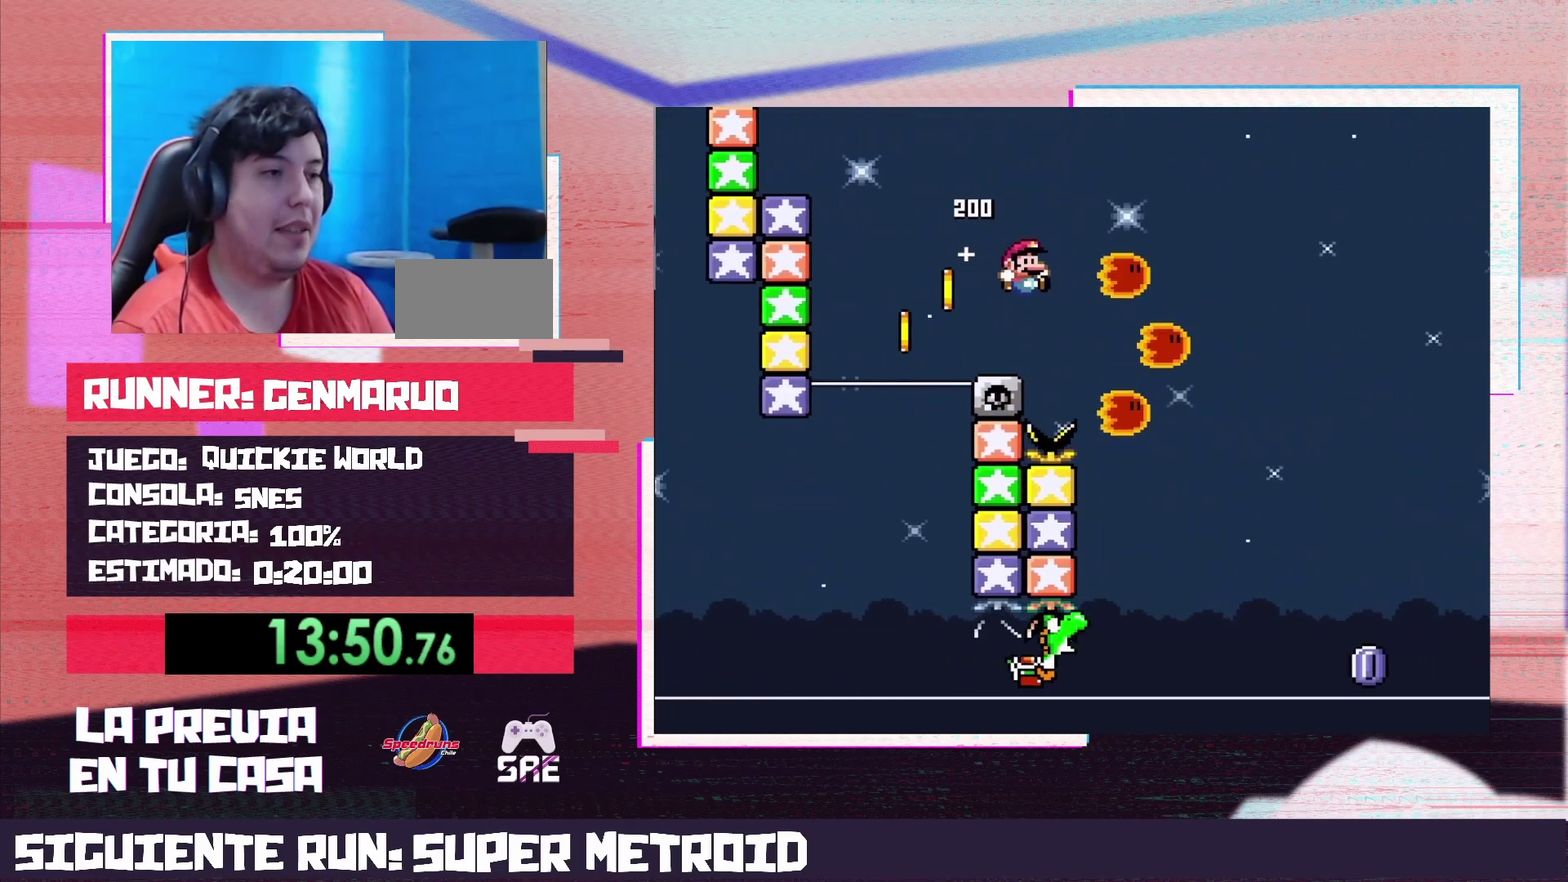
{"buttons": ["A", "X", "DPAD_RIGHT"], "events": []}
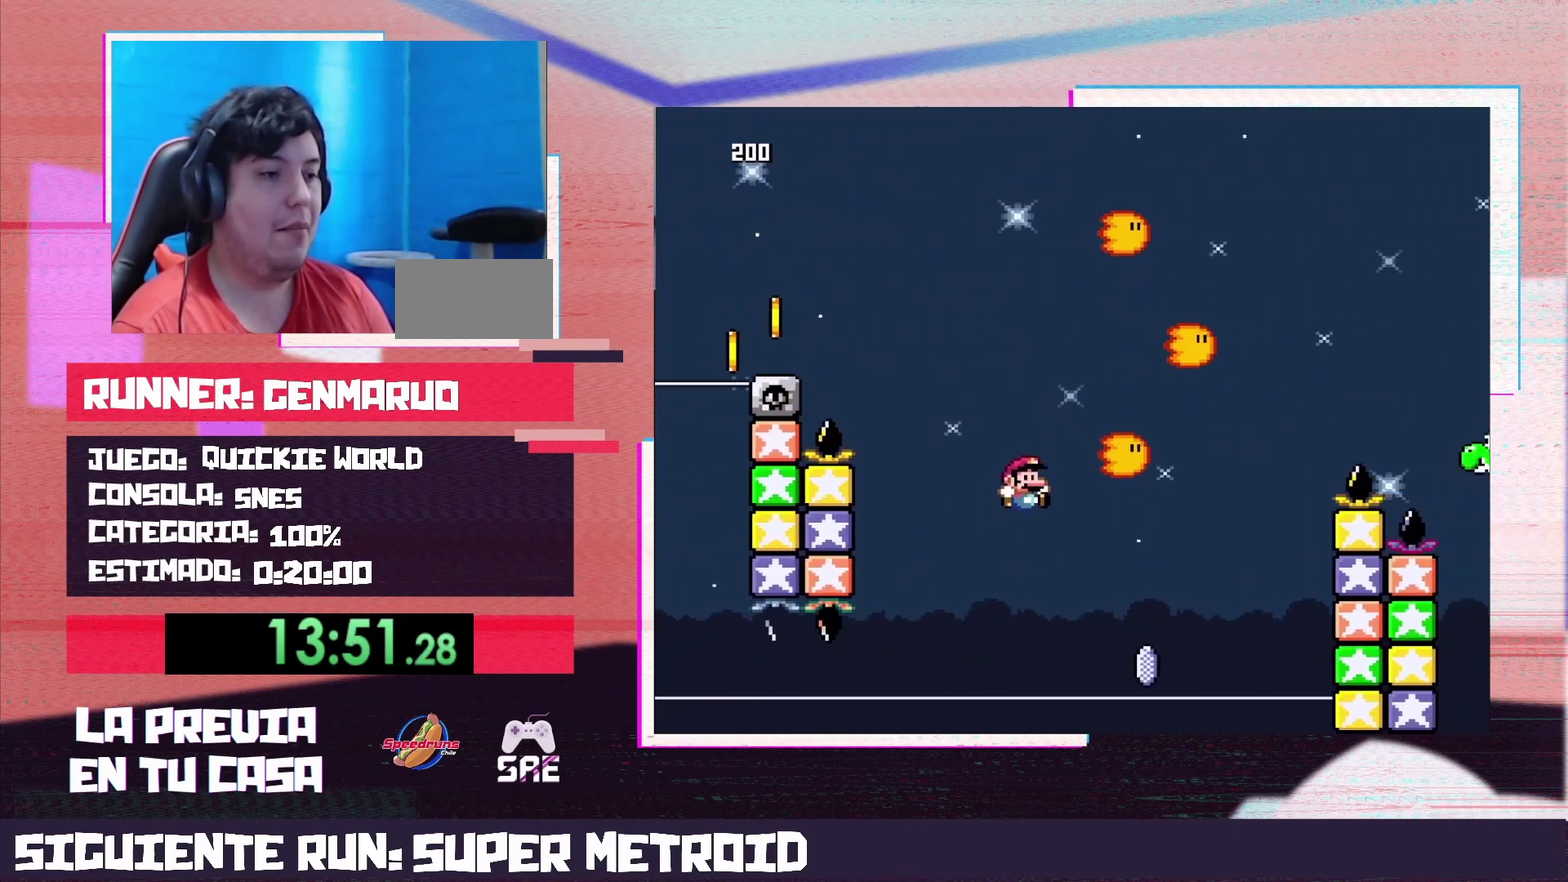
{"buttons": ["A", "X", "DPAD_RIGHT"], "events": [[283, "A", "up"], [417, "A", "down"]]}
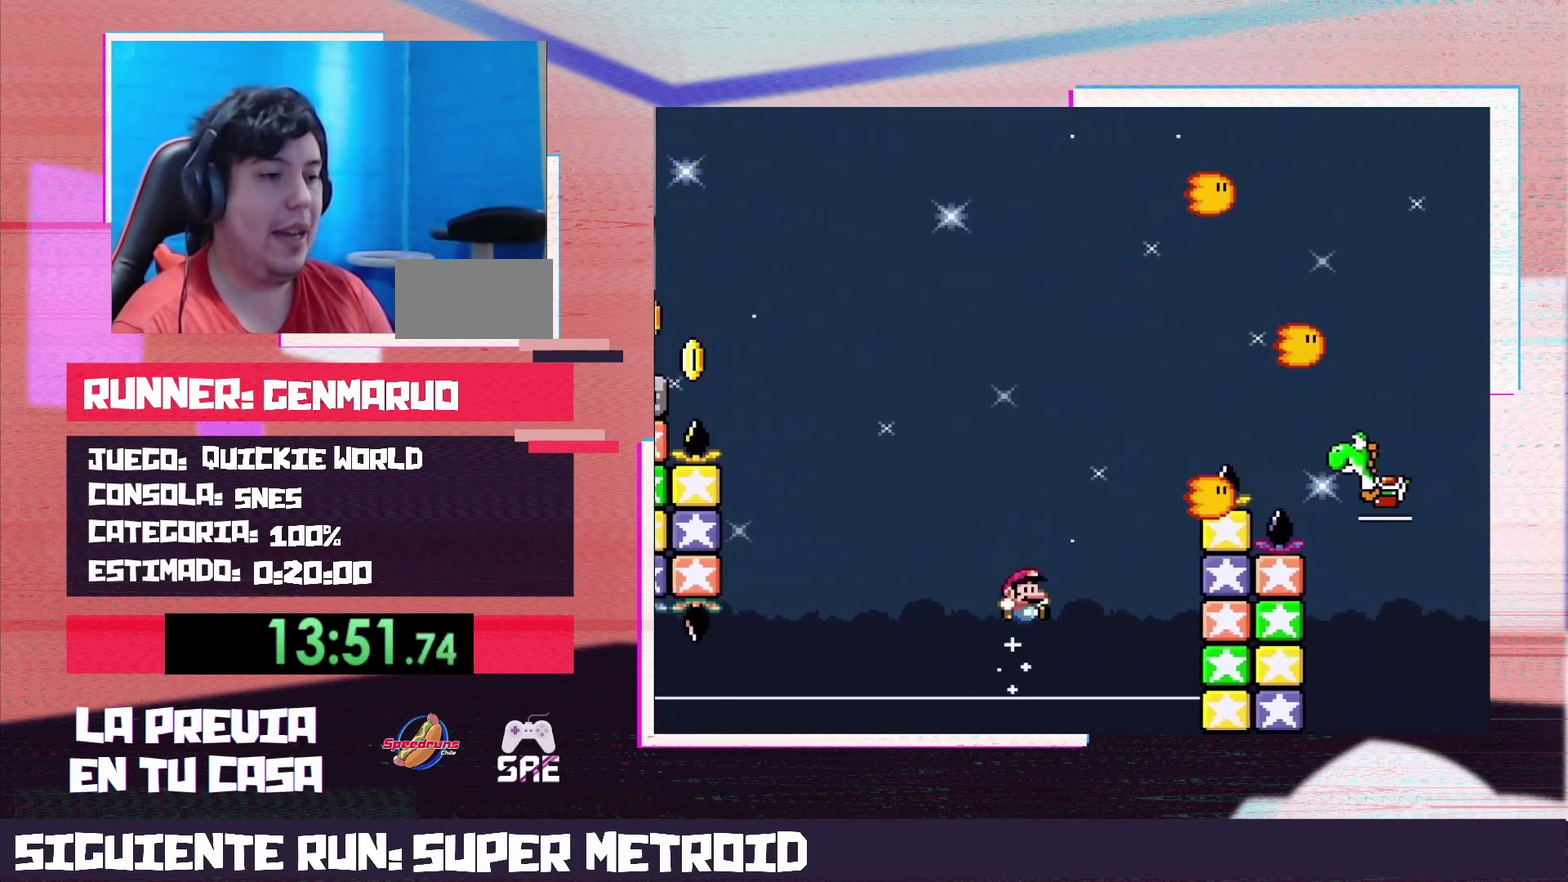
{"buttons": ["B", "Y", "DPAD_RIGHT"], "events": [[417, "B", "down"], [417, "Y", "down"], [483, "A", "up"], [483, "X", "up"]]}
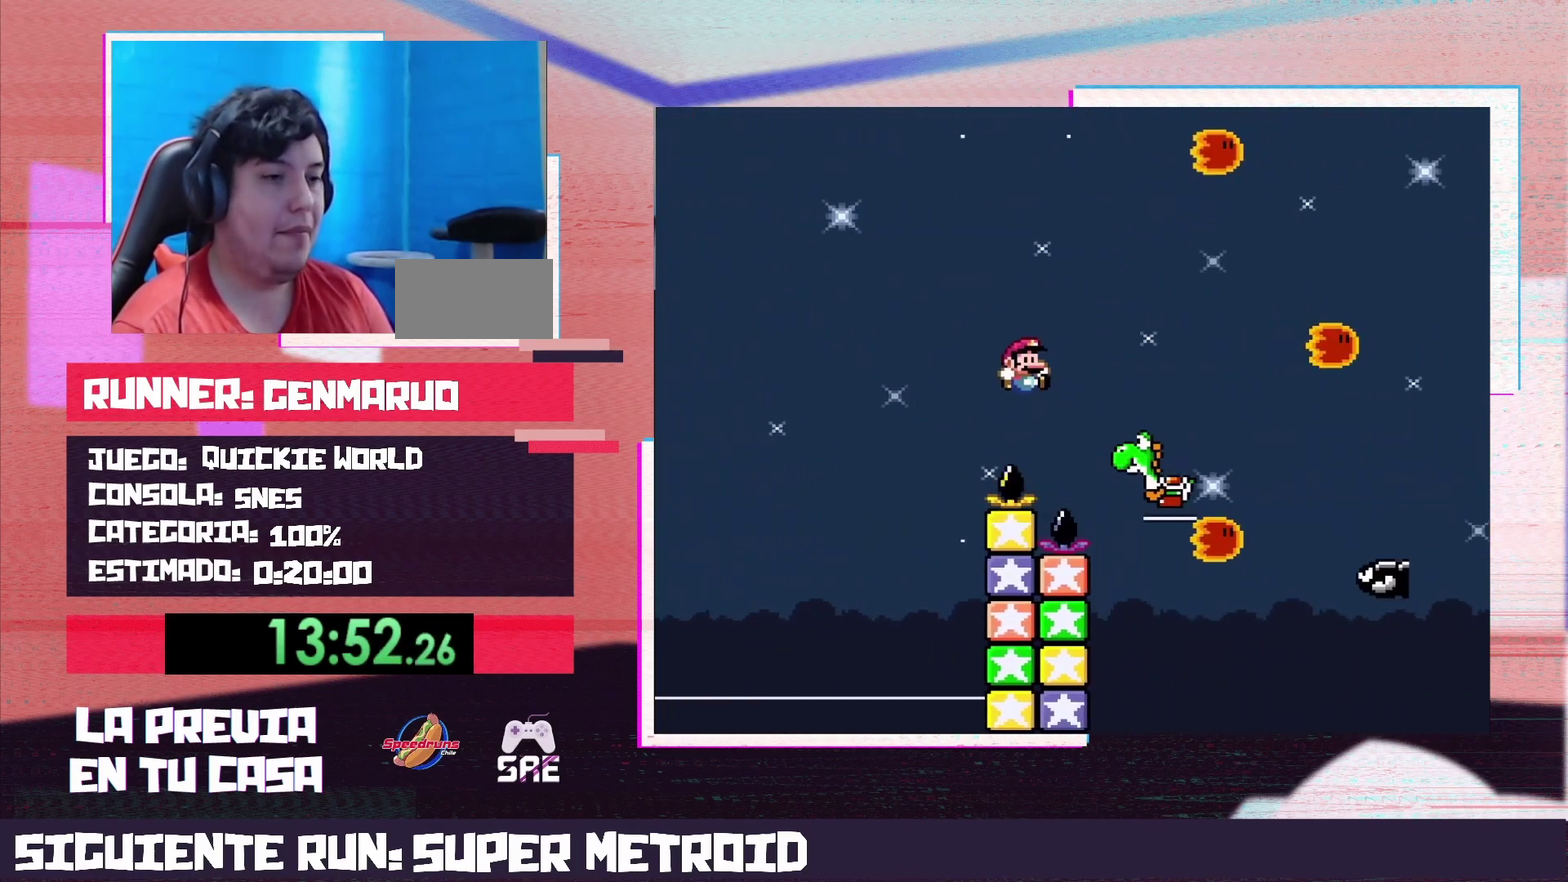
{"buttons": ["B", "Y", "DPAD_RIGHT"], "events": [[200, "B", "up"], [250, "B", "down"]]}
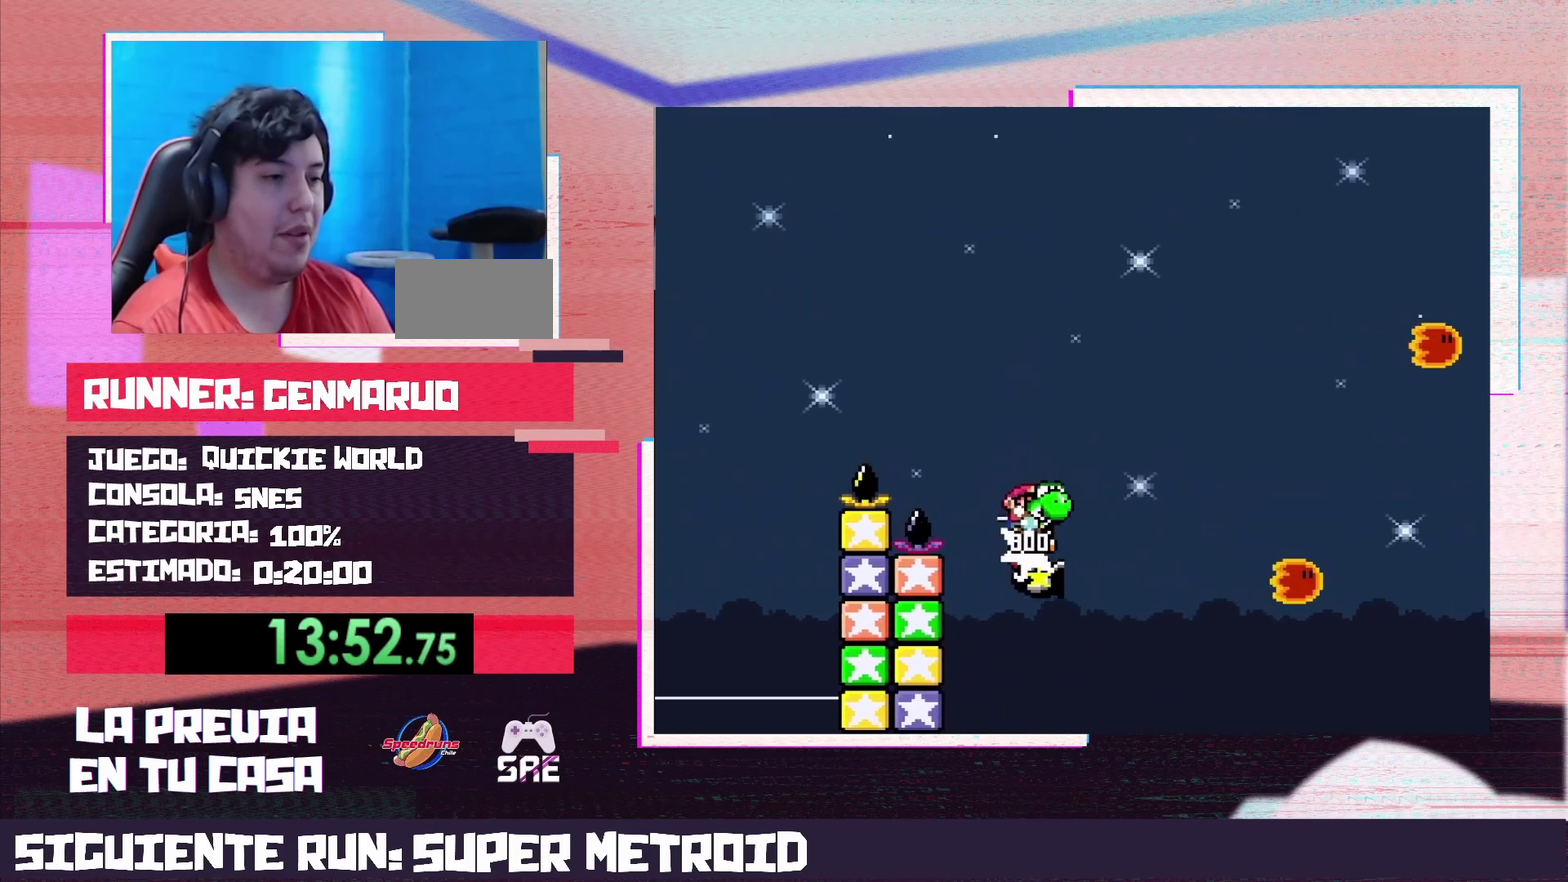
{"buttons": ["B", "Y", "DPAD_RIGHT"], "events": []}
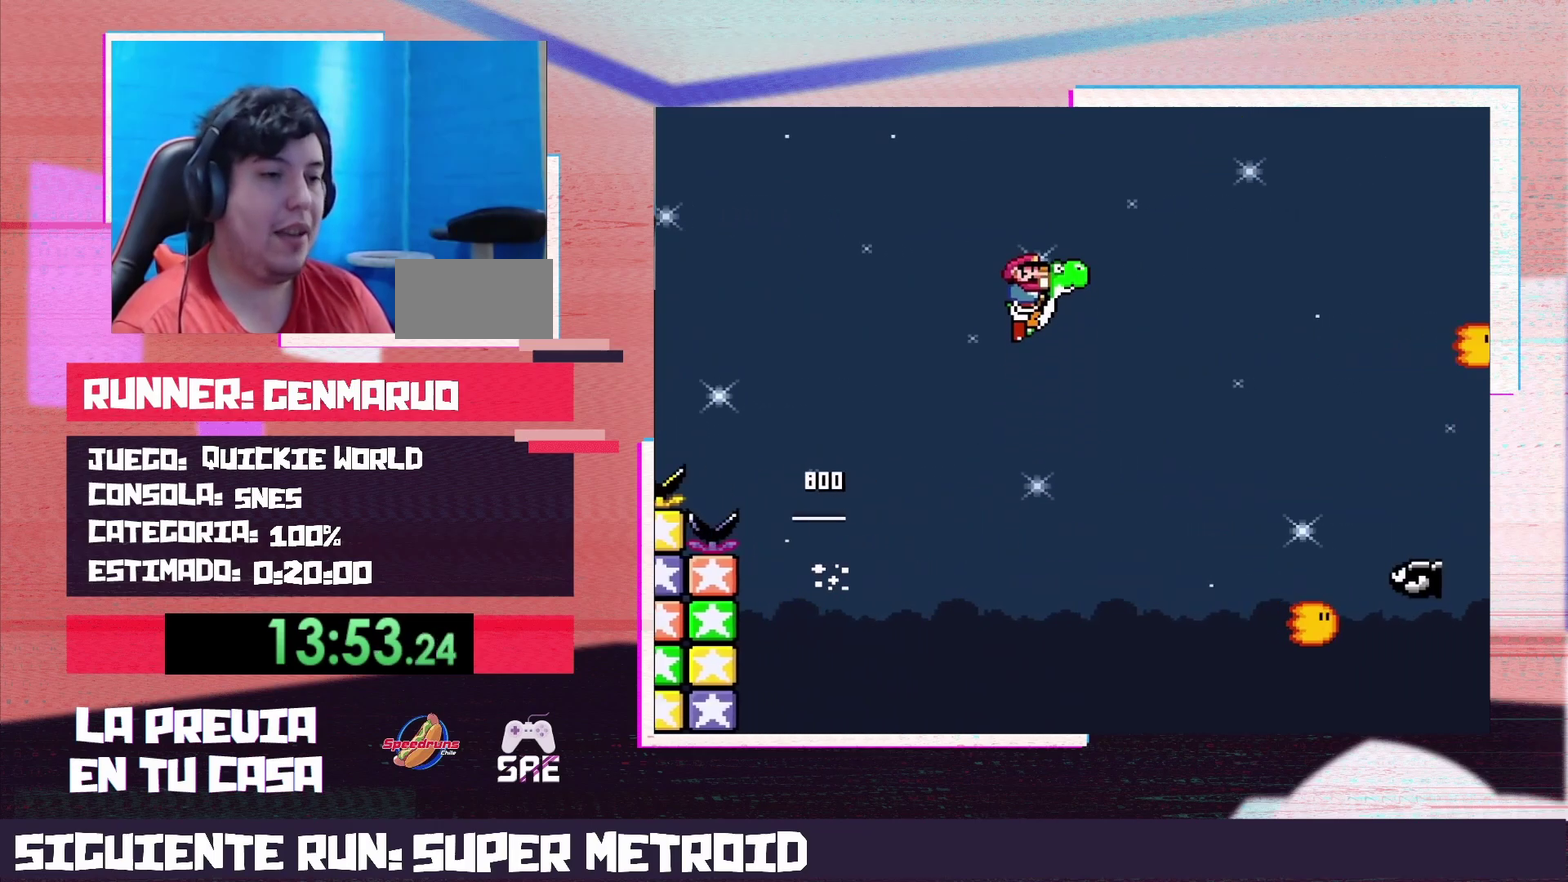
{"buttons": ["B", "Y", "DPAD_RIGHT"], "events": [[233, "B", "up"], [350, "B", "down"]]}
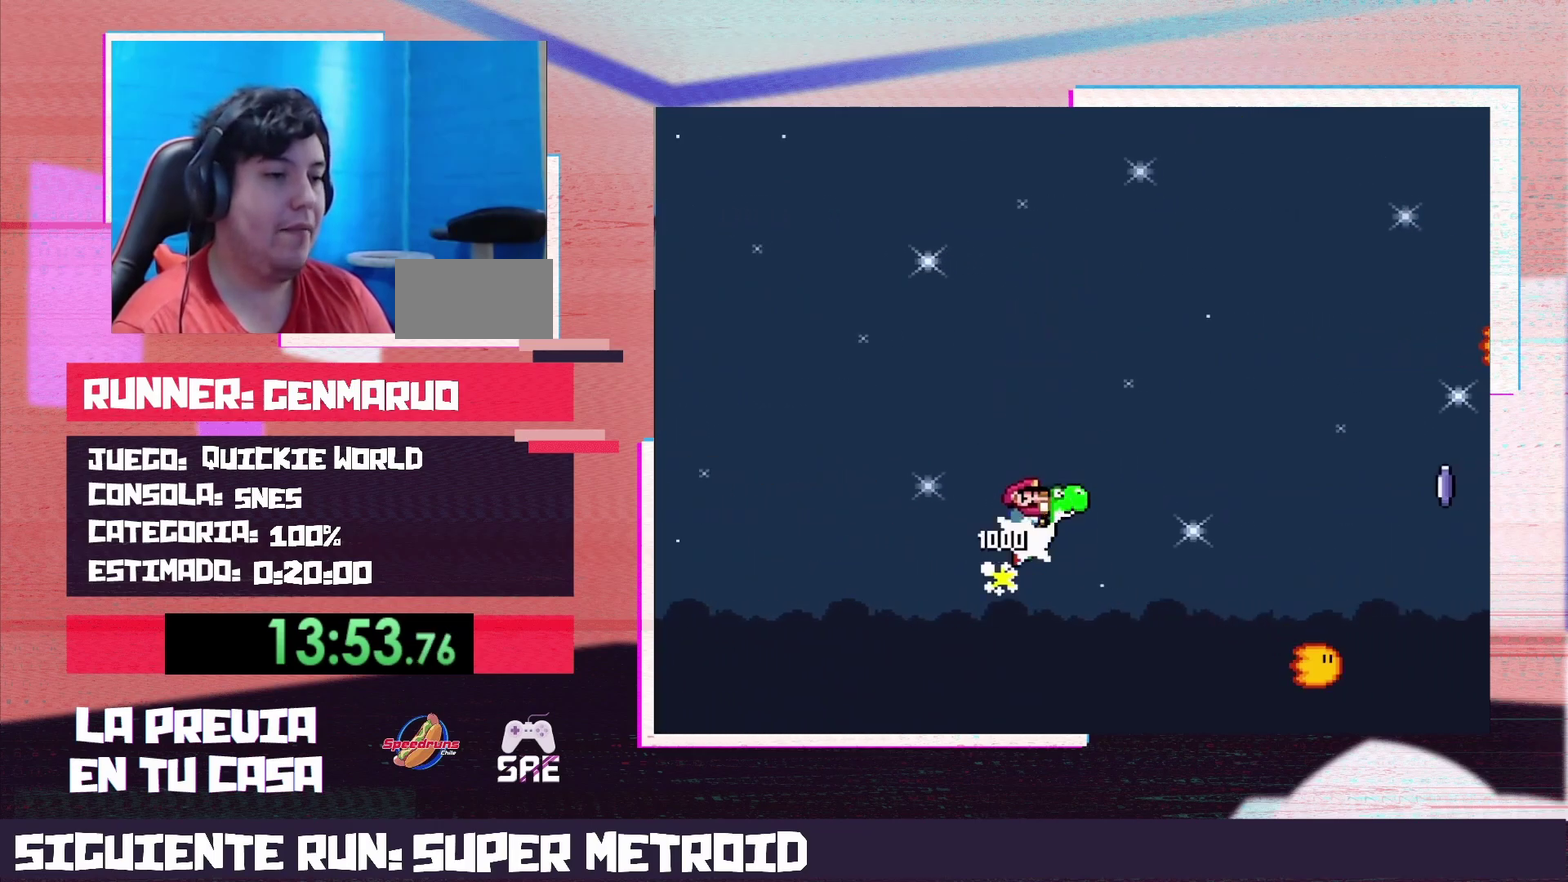
{"buttons": ["B", "Y", "DPAD_RIGHT"], "events": []}
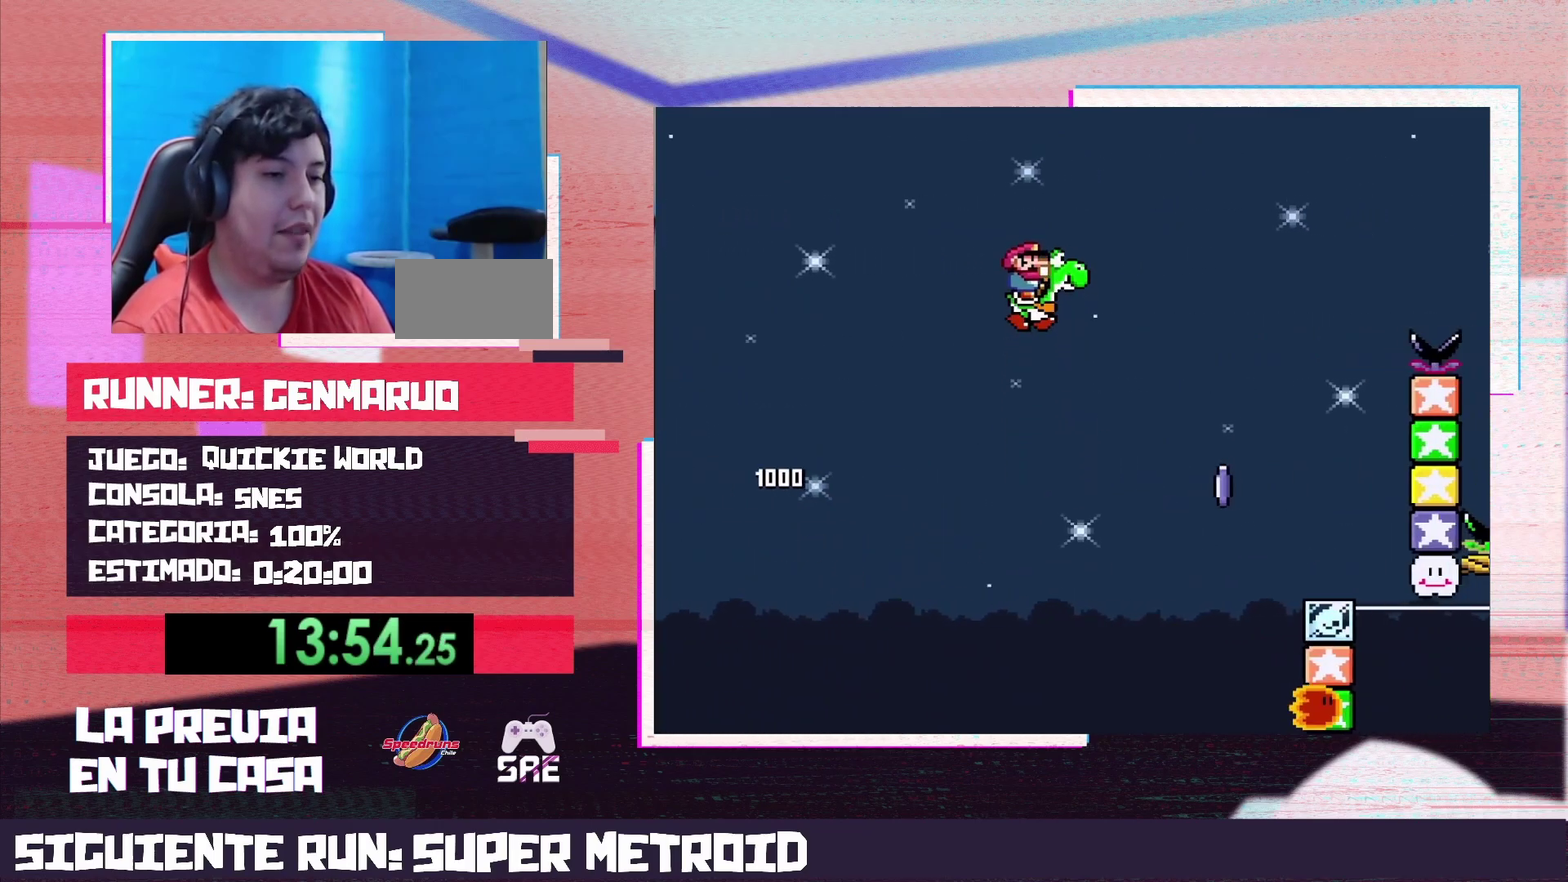
{"buttons": ["B", "Y", "DPAD_RIGHT"], "events": []}
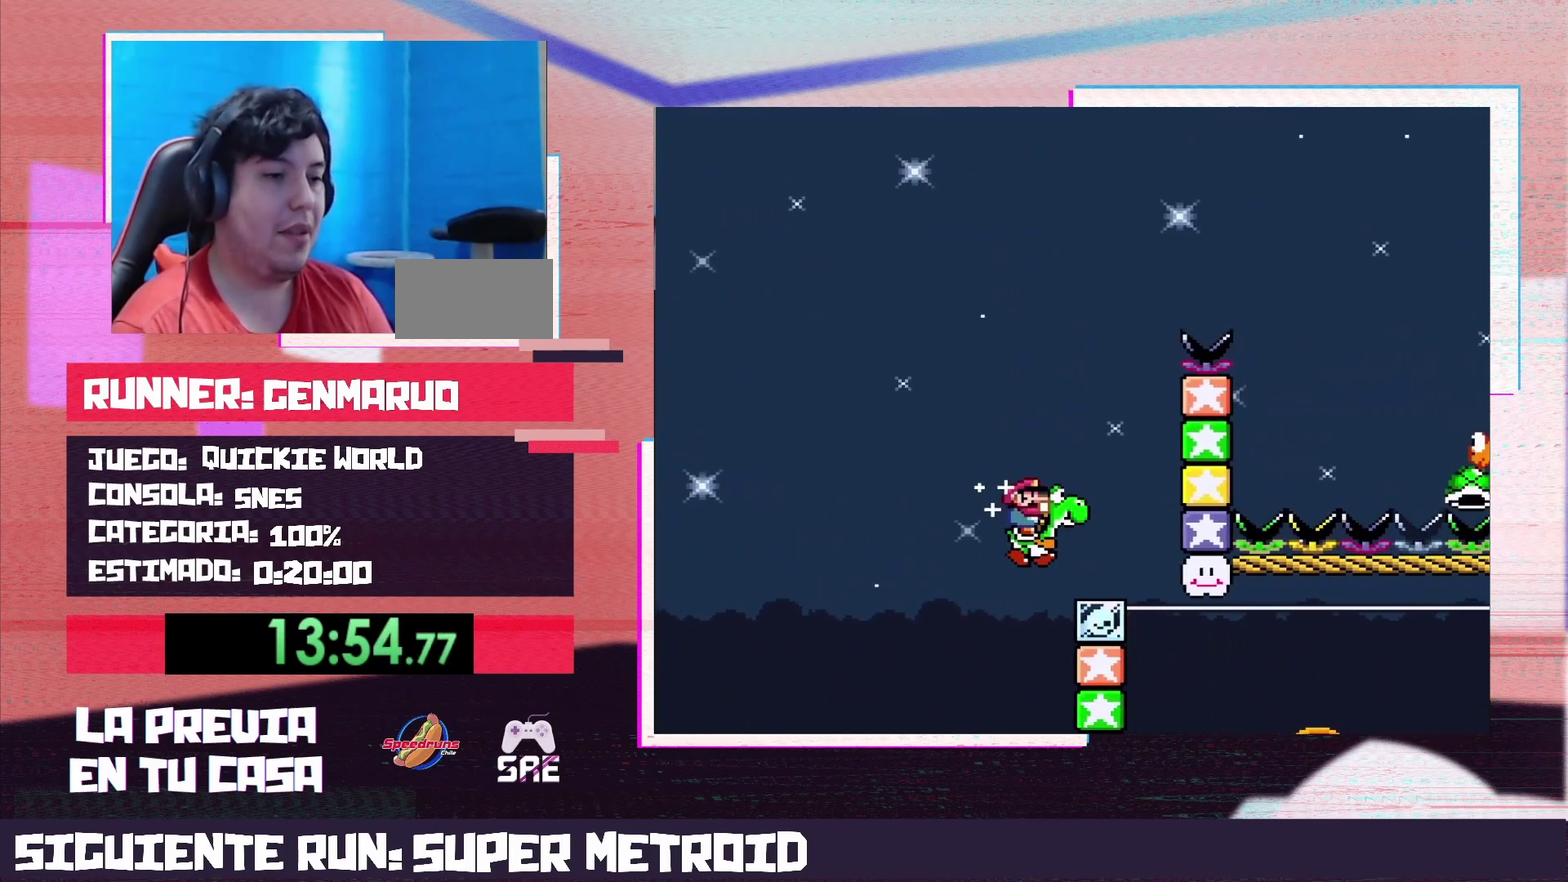
{"buttons": ["B", "Y"], "events": [[33, "B", "up"], [200, "B", "down"], [200, "DPAD_RIGHT", "up"]]}
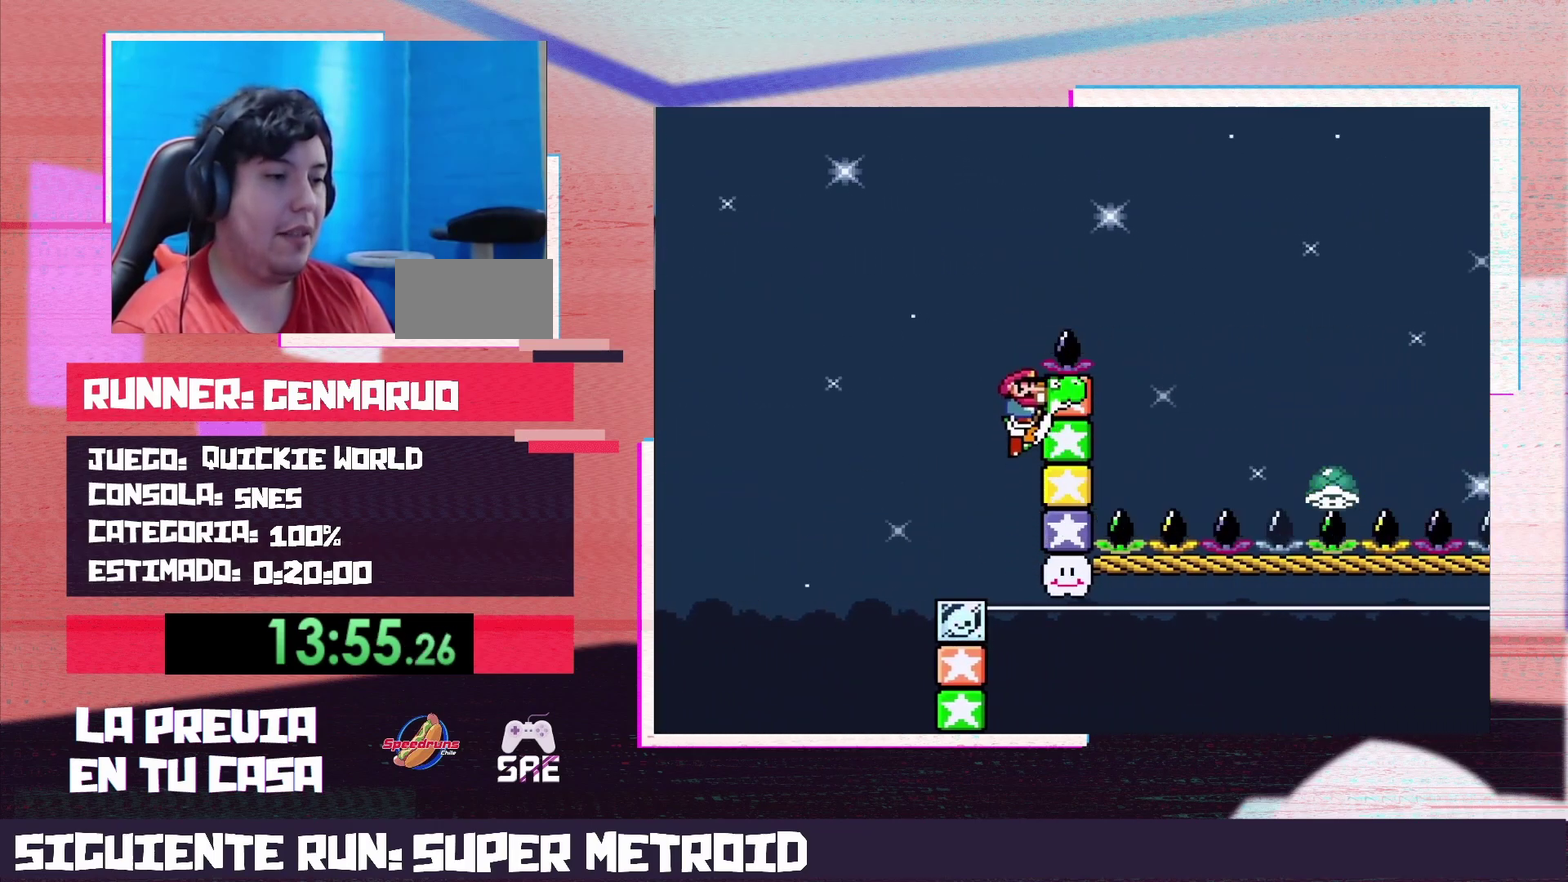
{"buttons": ["B", "Y"], "events": [[50, "Y", "up"], [283, "Y", "down"]]}
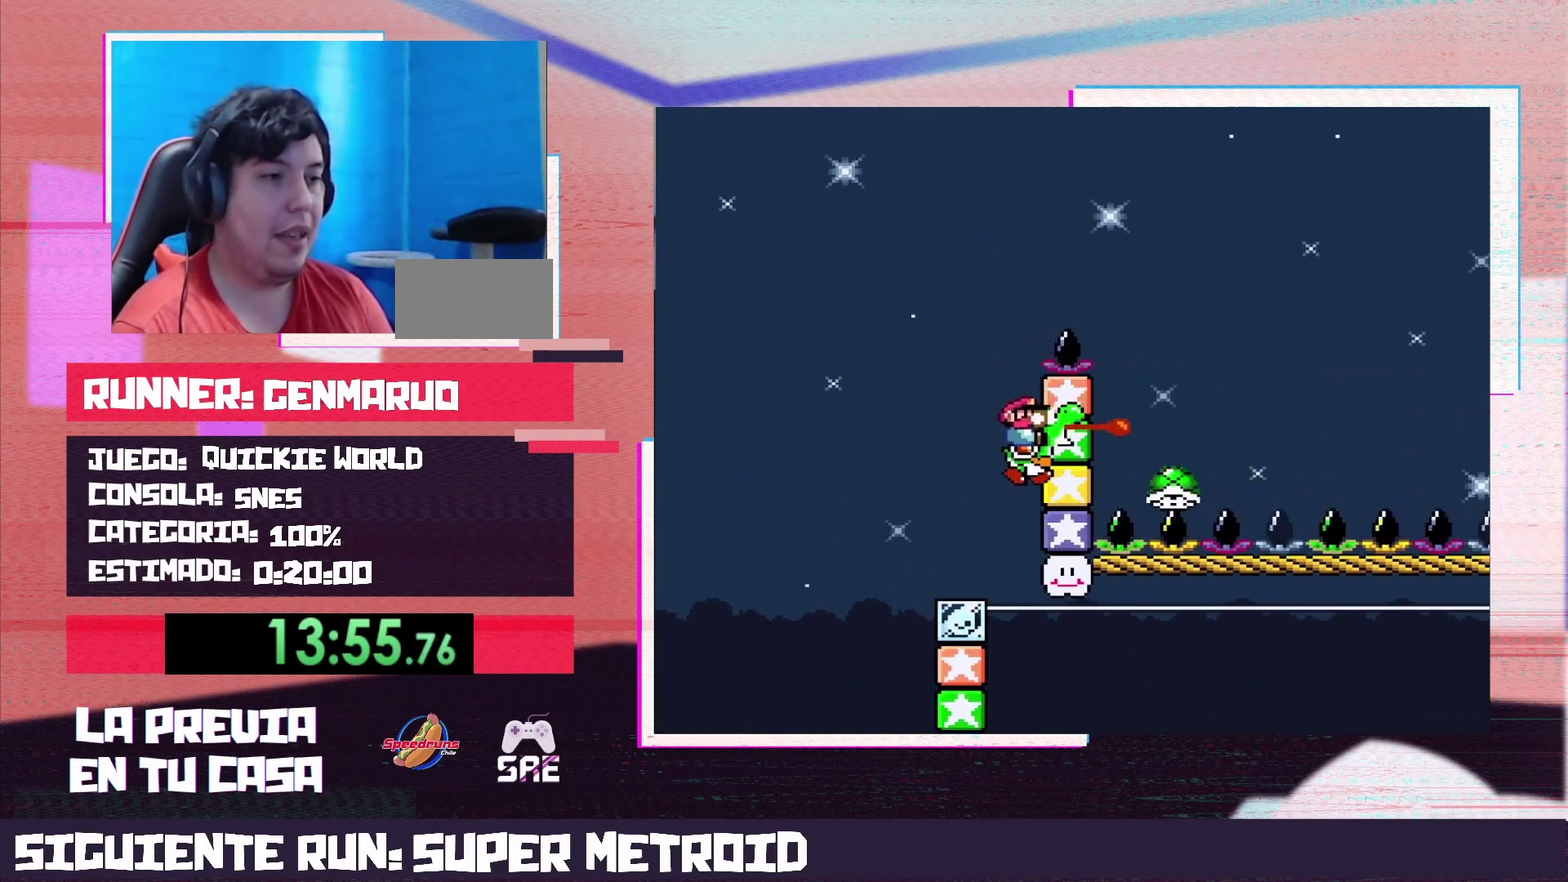
{"buttons": ["B", "Y", "DPAD_RIGHT"], "events": [[100, "DPAD_RIGHT", "down"], [200, "B", "up"], [450, "B", "down"]]}
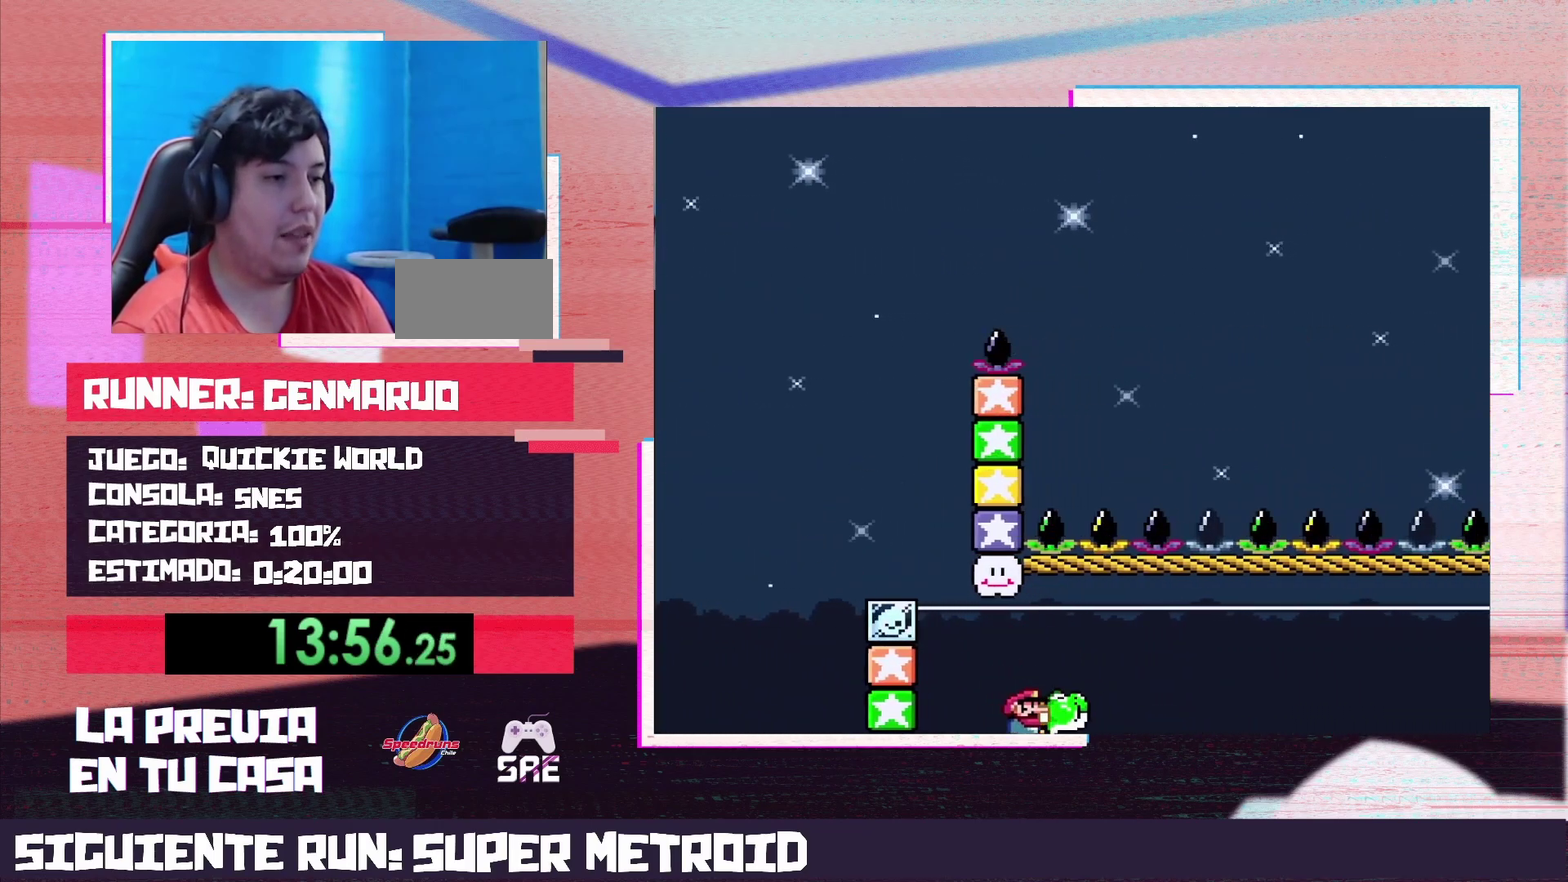
{"buttons": ["Y", "DPAD_RIGHT"], "events": [[167, "B", "up"]]}
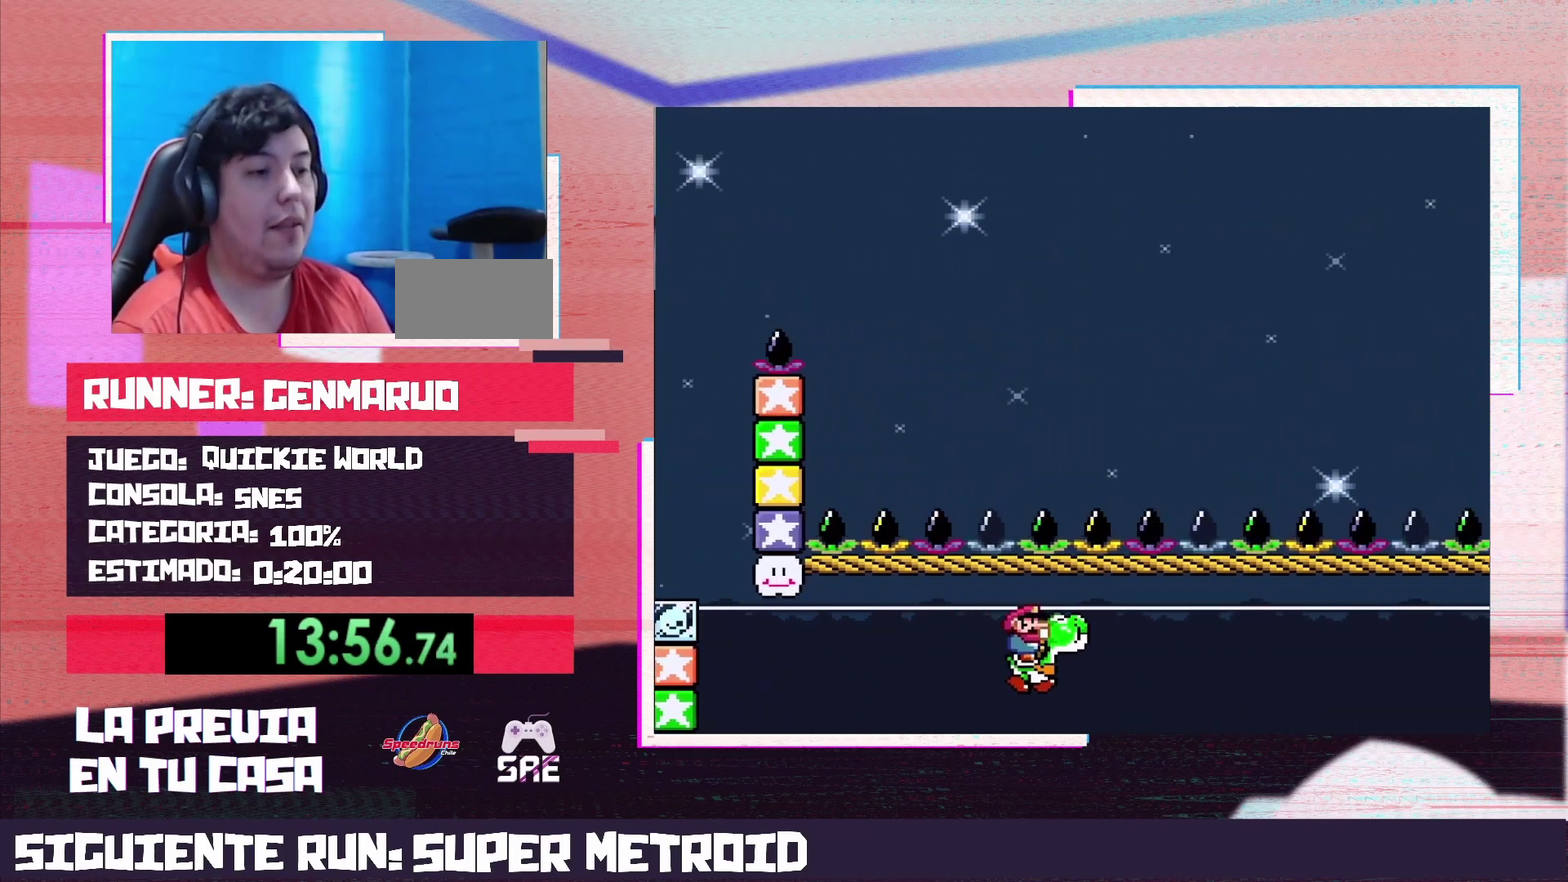
{"buttons": ["Y", "DPAD_RIGHT"], "events": [[217, "B", "down"], [383, "B", "up"]]}
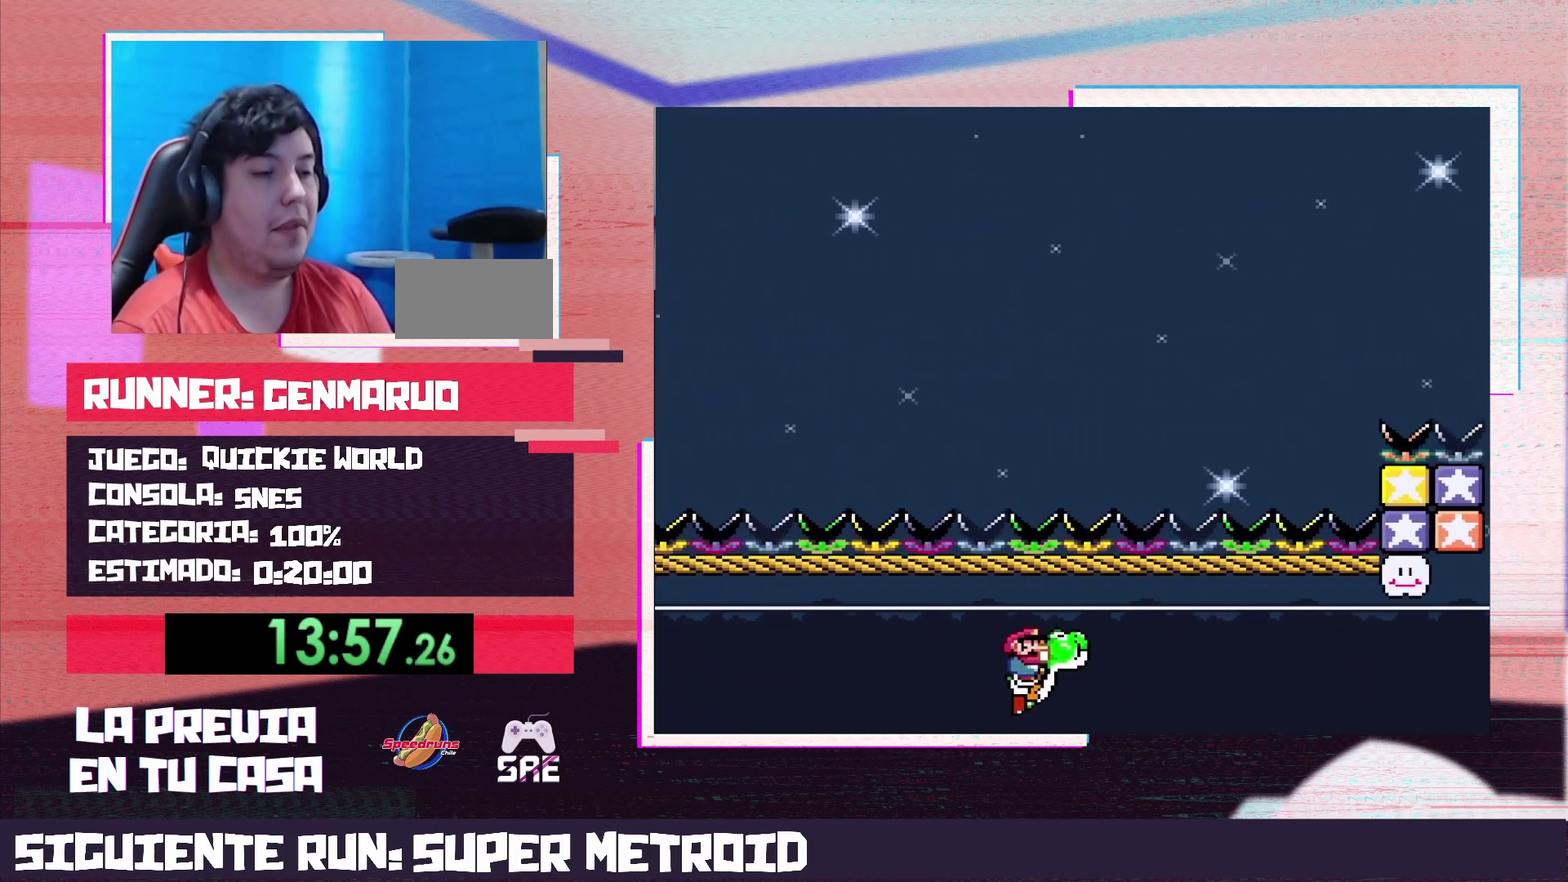
{"buttons": ["Y", "DPAD_RIGHT"], "events": []}
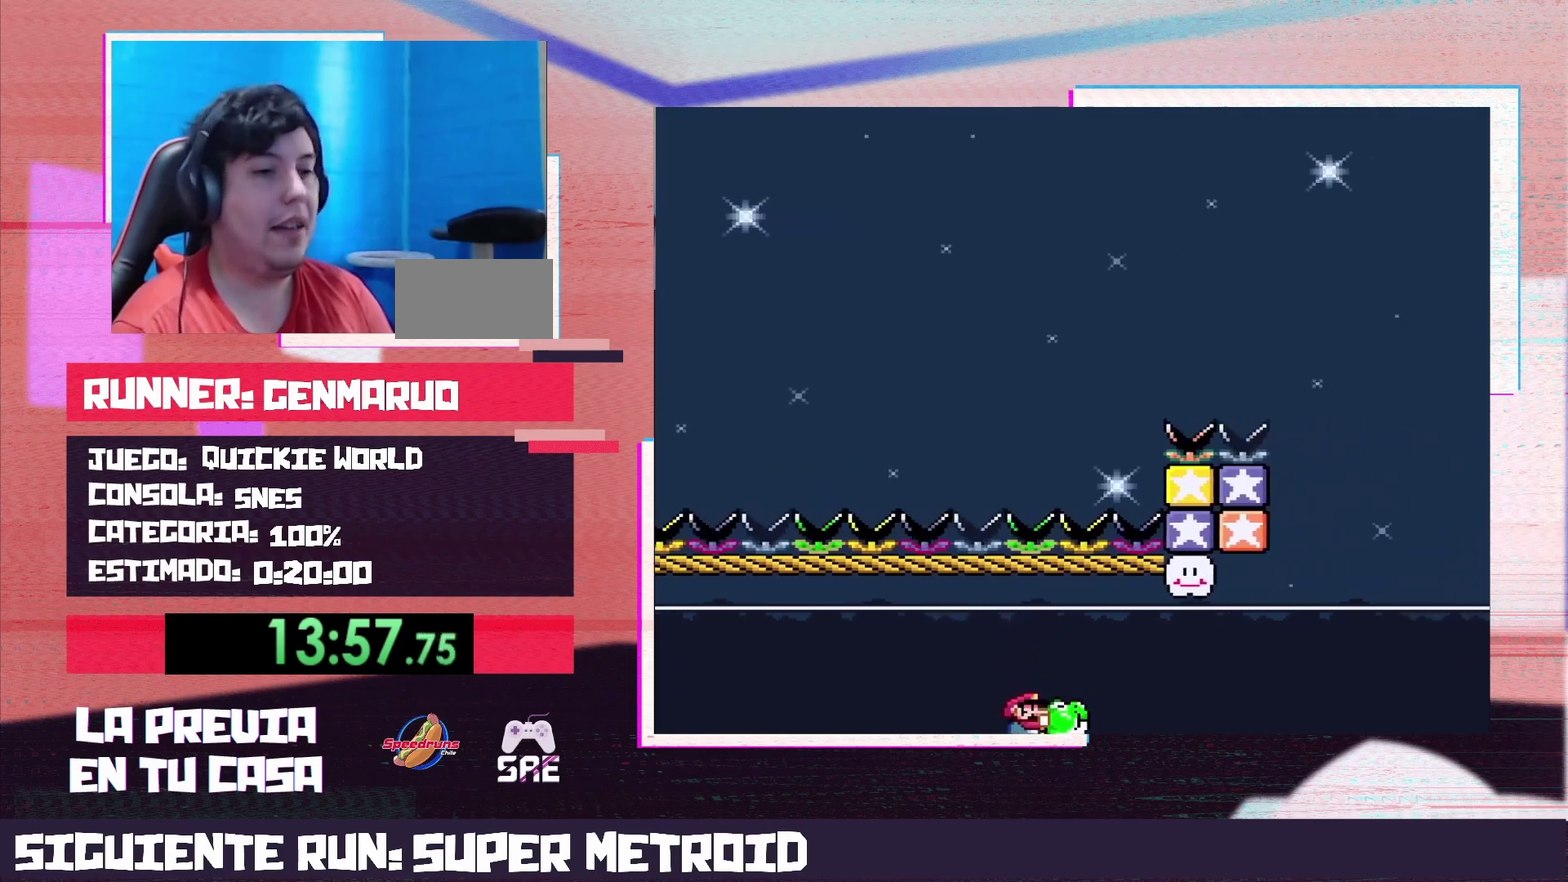
{"buttons": ["Y", "DPAD_RIGHT"], "events": [[17, "B", "down"], [133, "B", "up"]]}
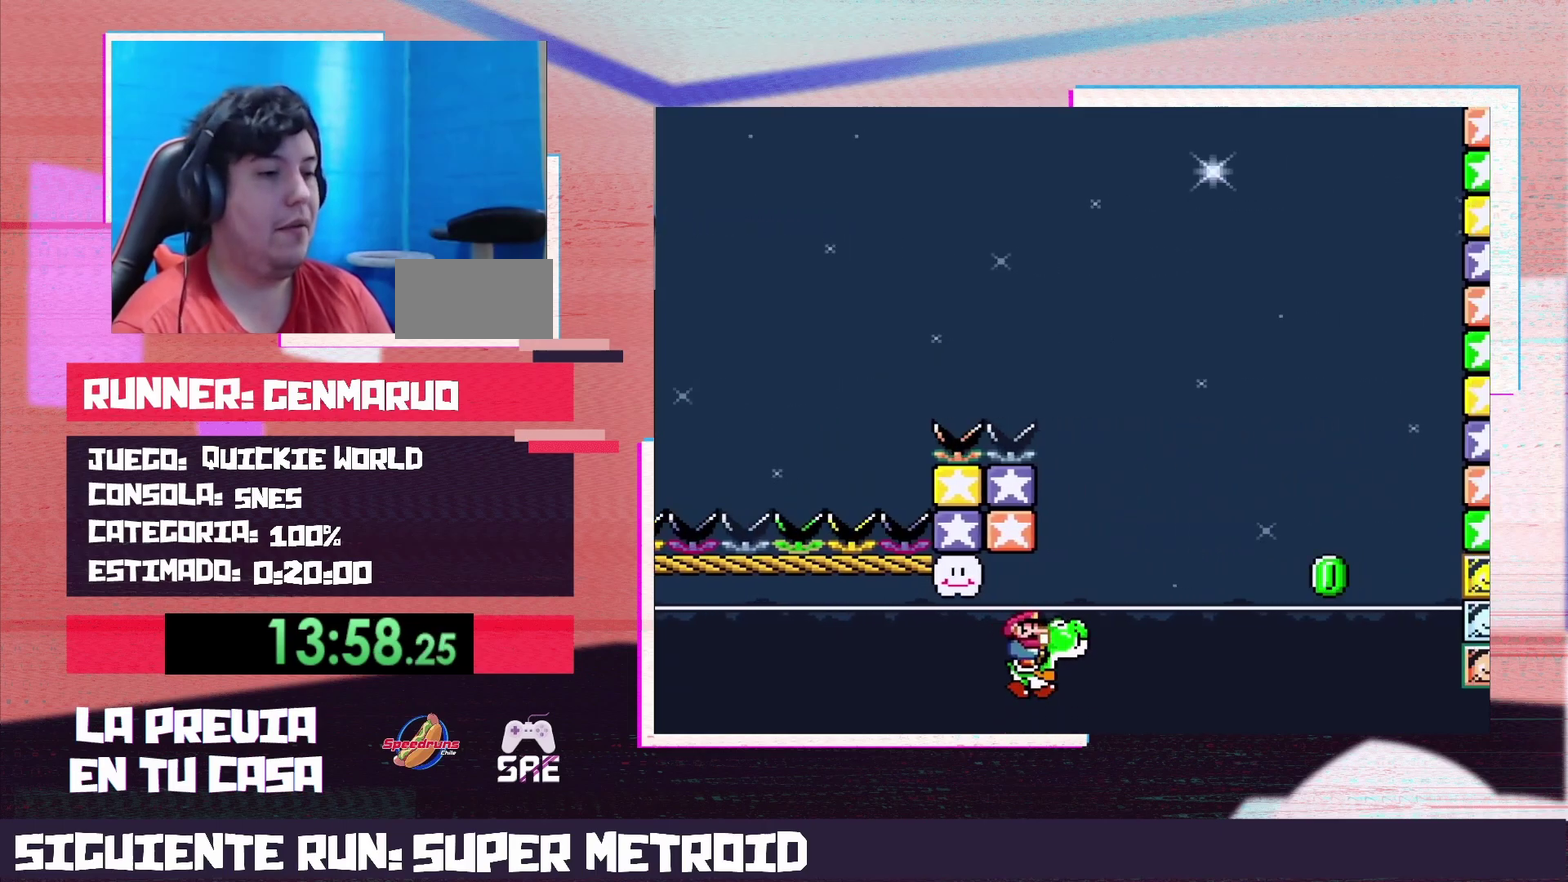
{"buttons": ["Y", "DPAD_LEFT"], "events": [[350, "B", "down"], [450, "B", "up"], [450, "DPAD_RIGHT", "up"], [467, "DPAD_LEFT", "down"]]}
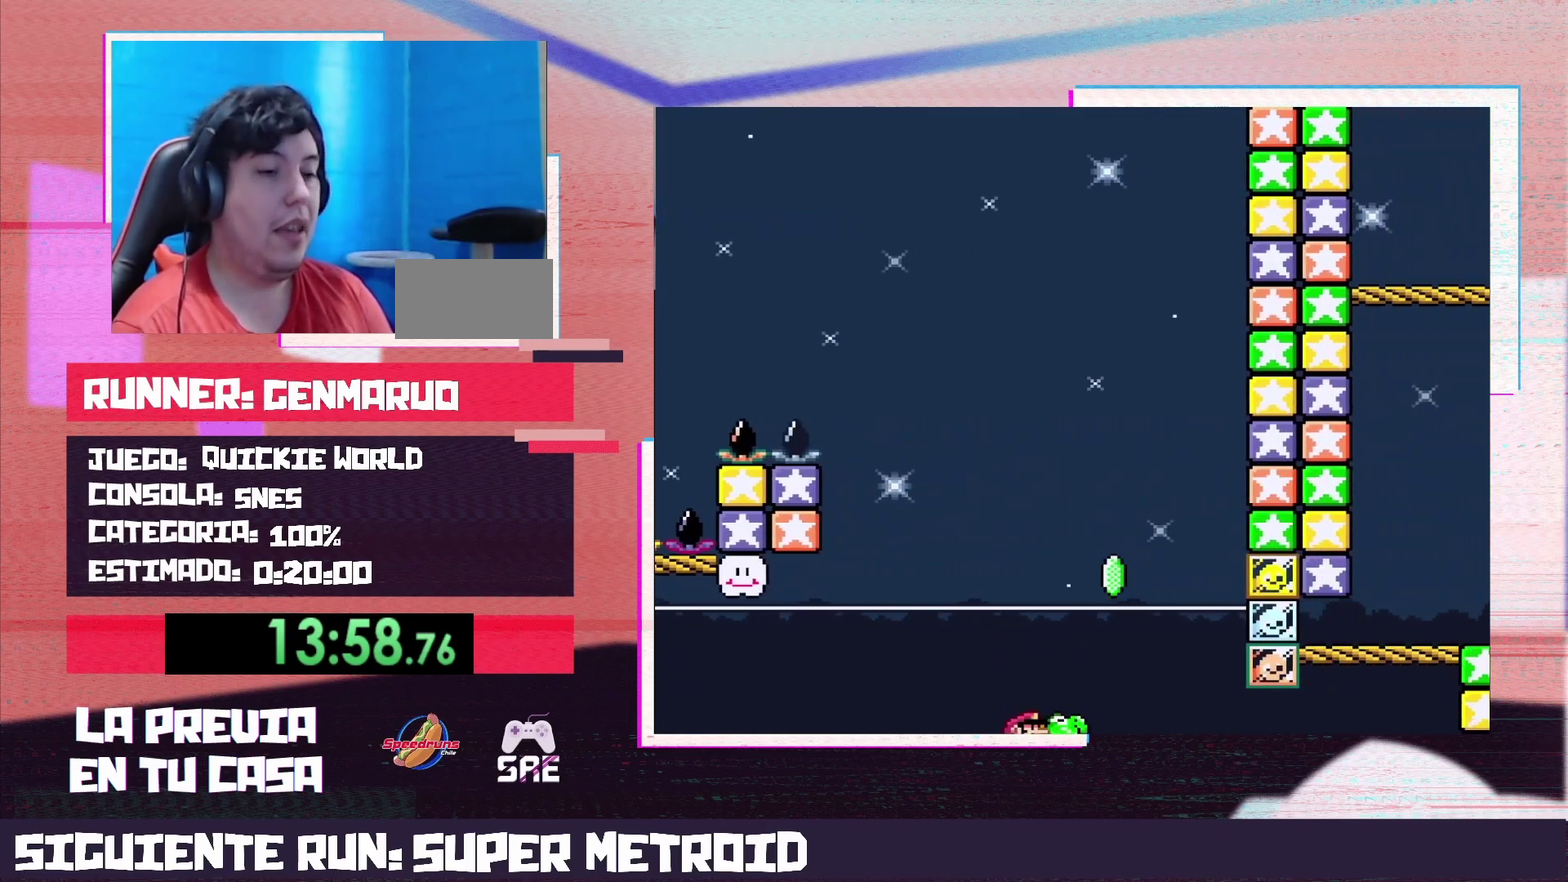
{"buttons": ["Y", "DPAD_RIGHT"], "events": [[67, "DPAD_LEFT", "up"], [100, "DPAD_RIGHT", "down"]]}
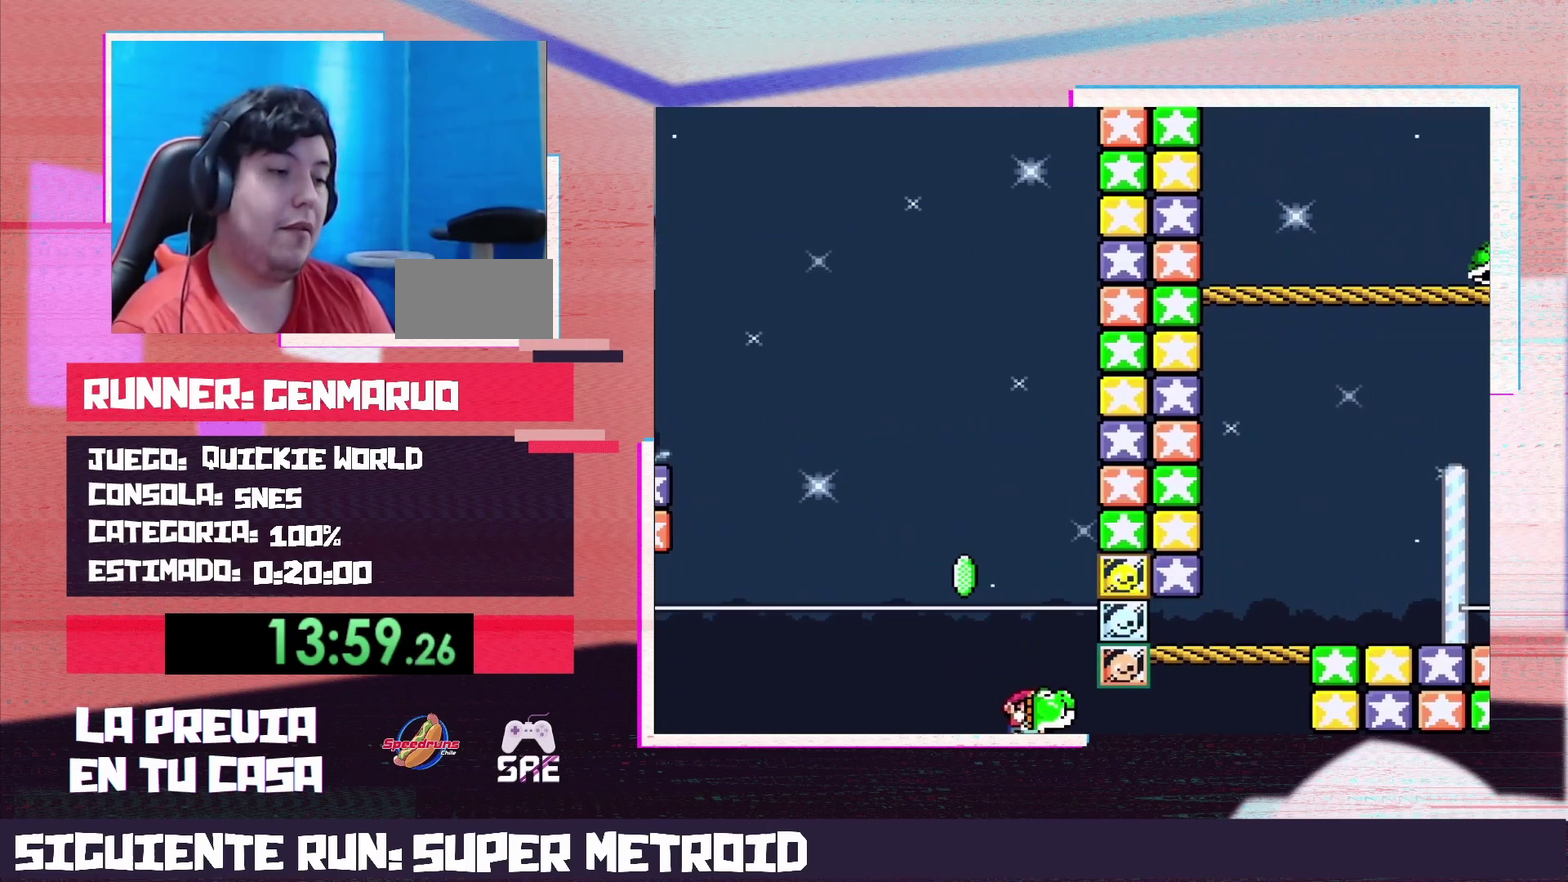
{"buttons": ["Y", "DPAD_RIGHT"], "events": [[133, "B", "down"], [250, "B", "up"]]}